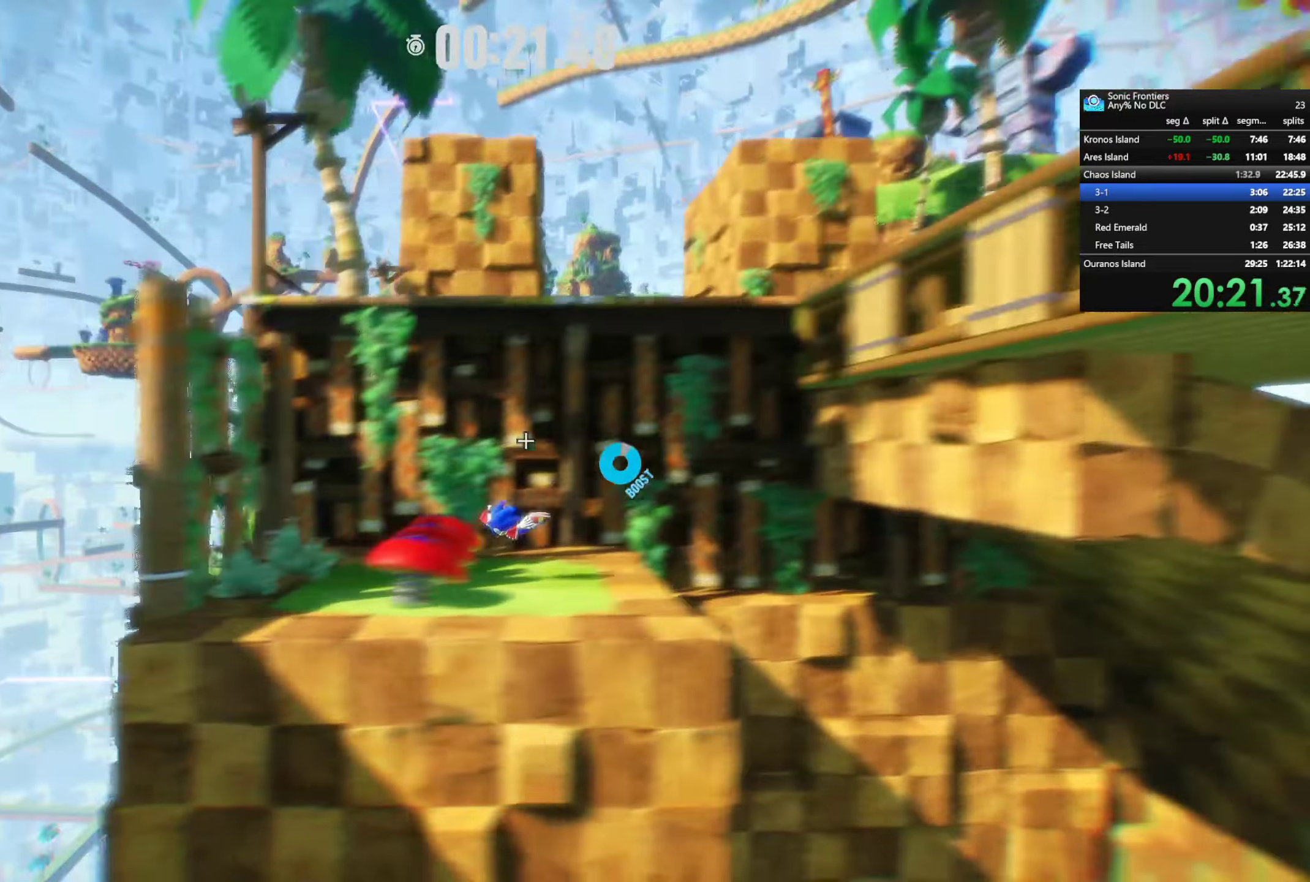
Gameplay with a controller (PlayStation layout); each line is a JSON object with the inputs held at the frame after it. "button_events" lists button changes between this image and that frame as [ms after this image, input, new state], when the widget could be followed in between (sticks are given only as held states).
{"buttons": [], "left_stick": "up-right", "right_stick": "center", "button_events": [[133, "R2", "up"]]}
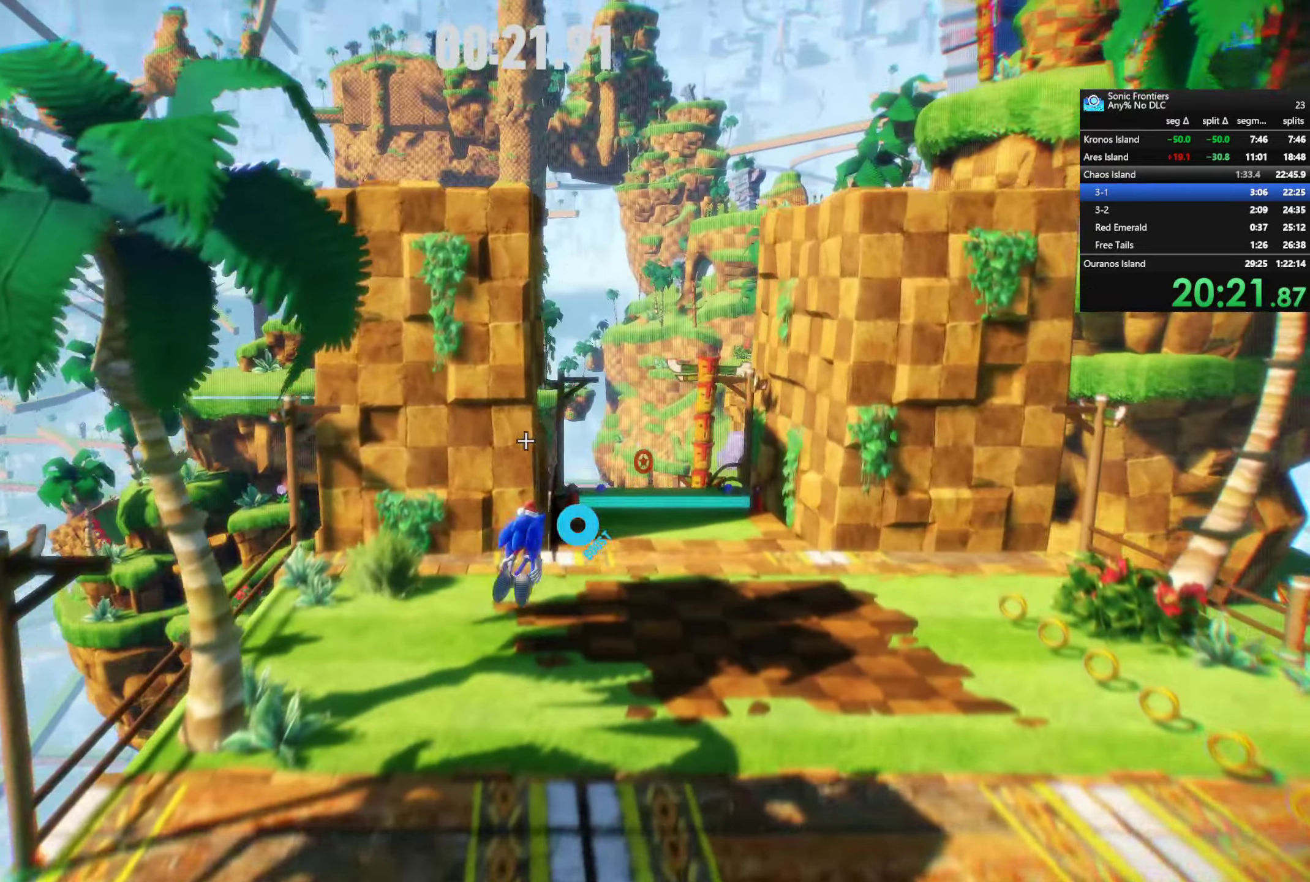
{"buttons": ["R2"], "left_stick": "up", "right_stick": "center", "button_events": [[233, "R2", "down"]]}
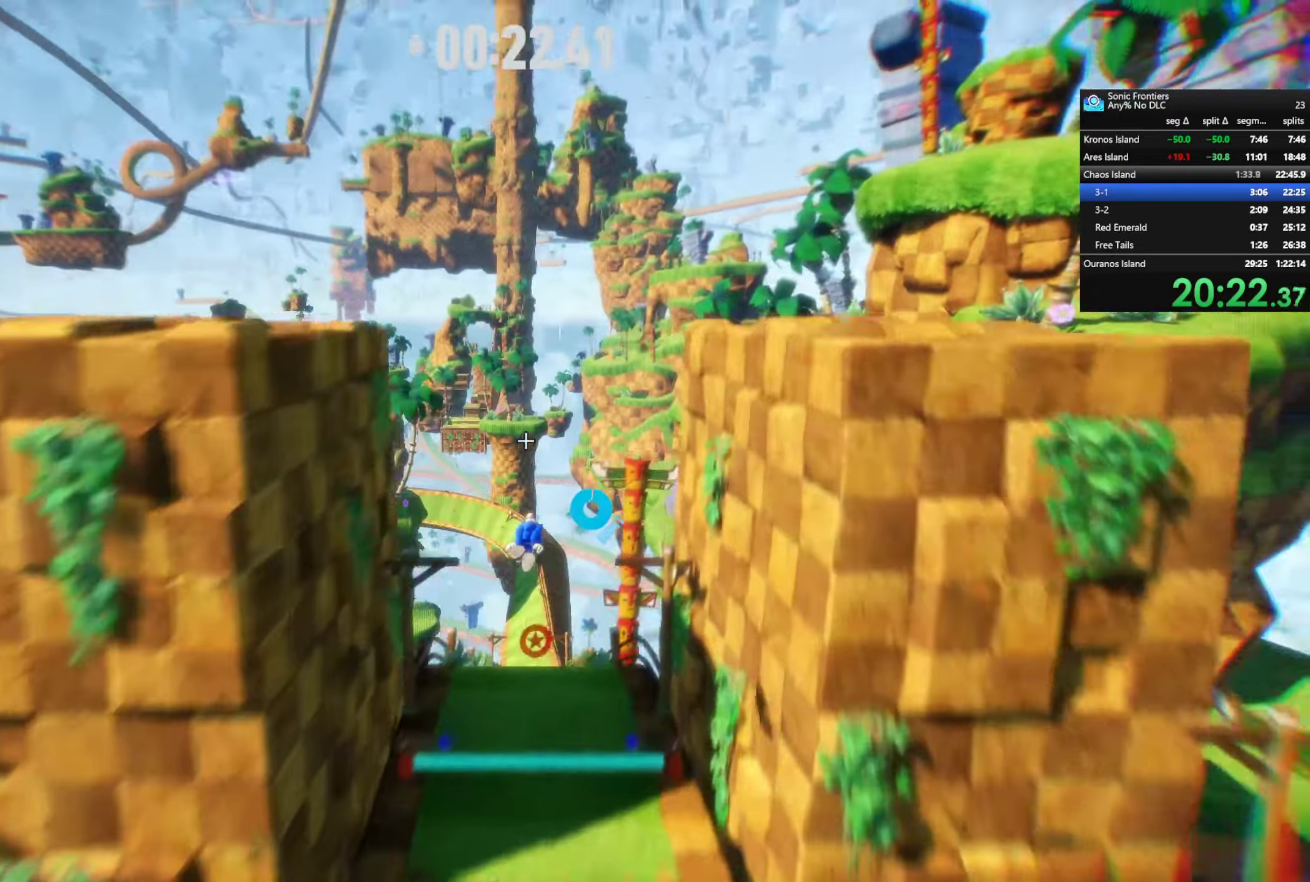
{"buttons": [], "left_stick": "up-left", "right_stick": "center", "button_events": [[233, "CIRCLE", "down"], [267, "R2", "up"], [367, "CIRCLE", "up"]]}
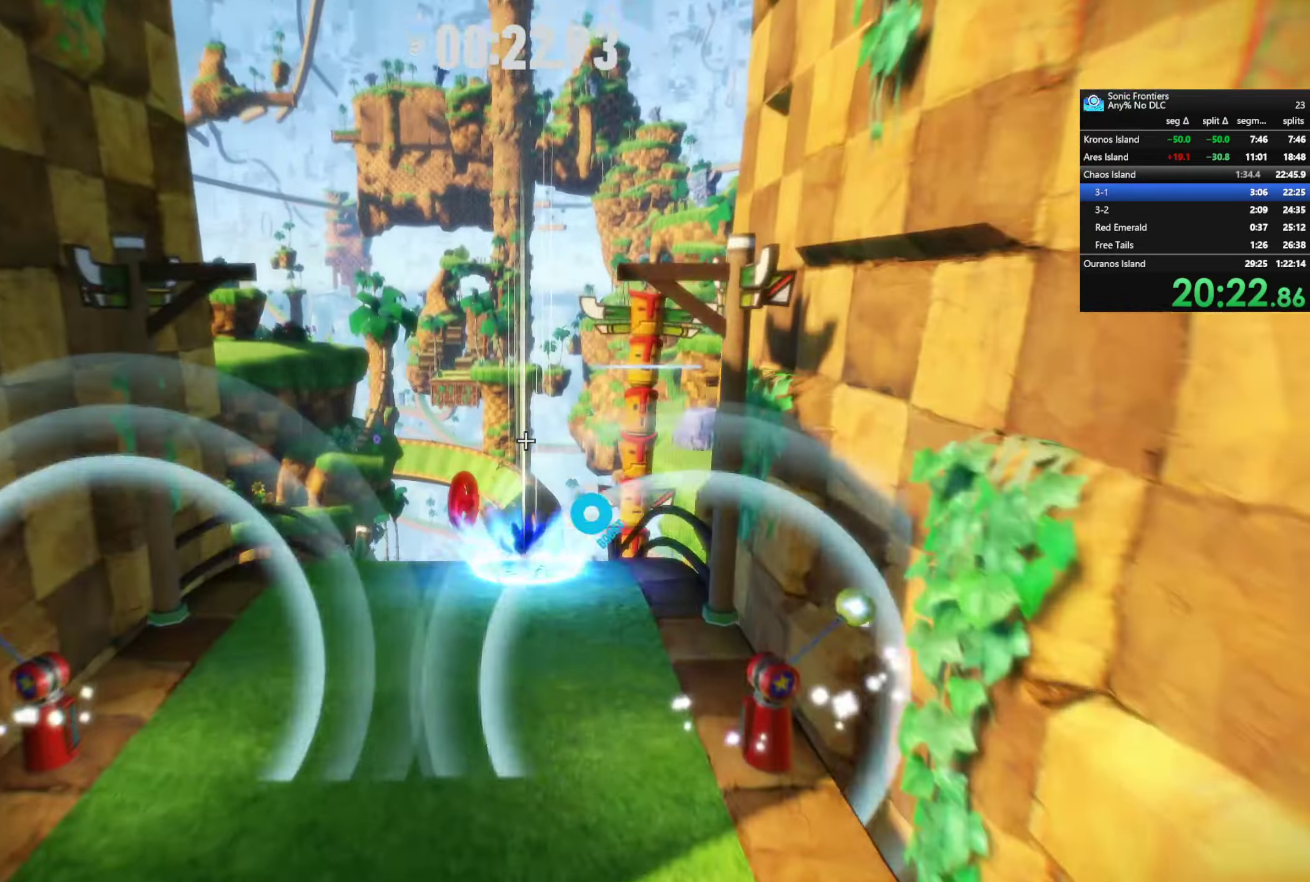
{"buttons": ["R2"], "left_stick": "down", "right_stick": "center", "button_events": [[400, "R2", "down"]]}
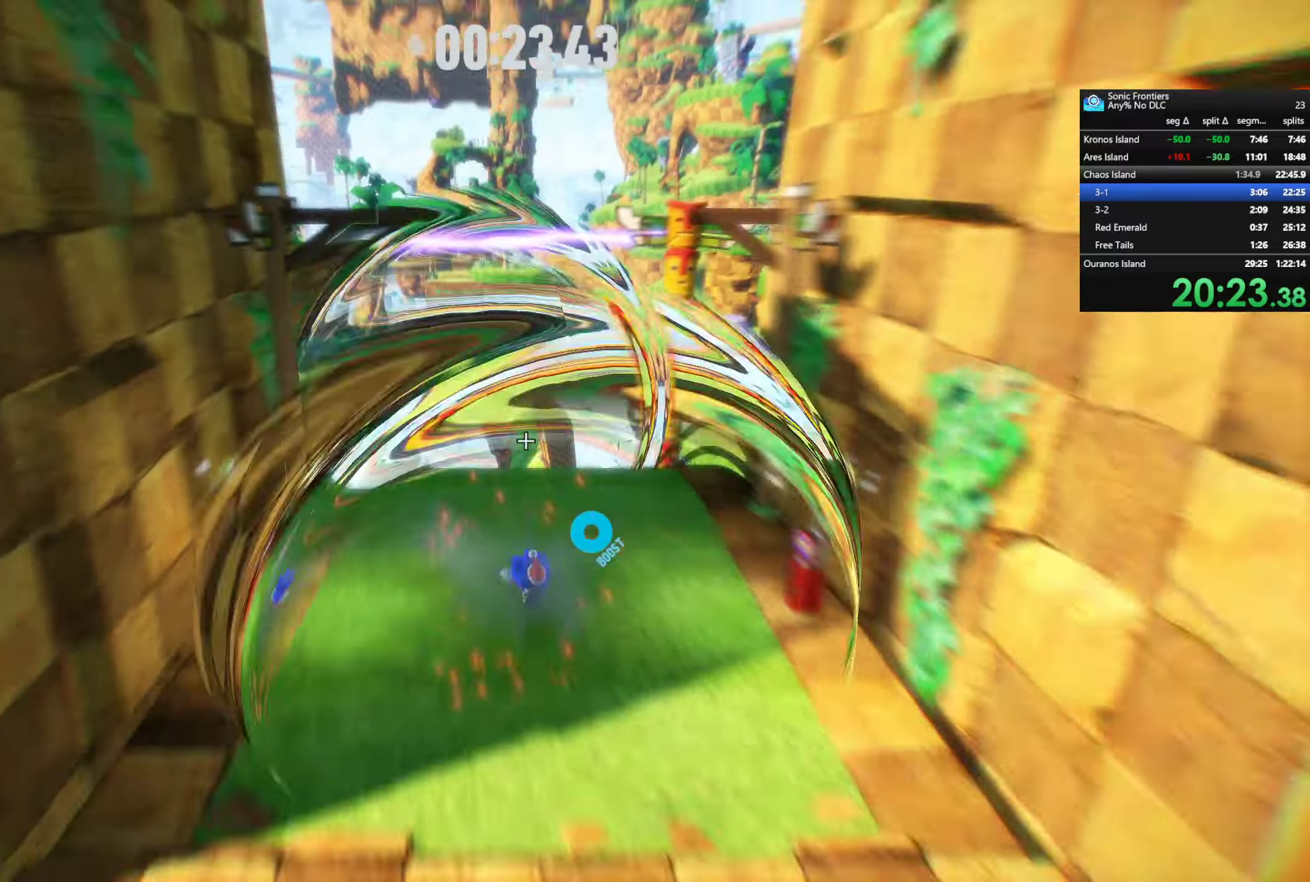
{"buttons": [], "left_stick": "down", "right_stick": "center", "button_events": [[284, "R2", "up"]]}
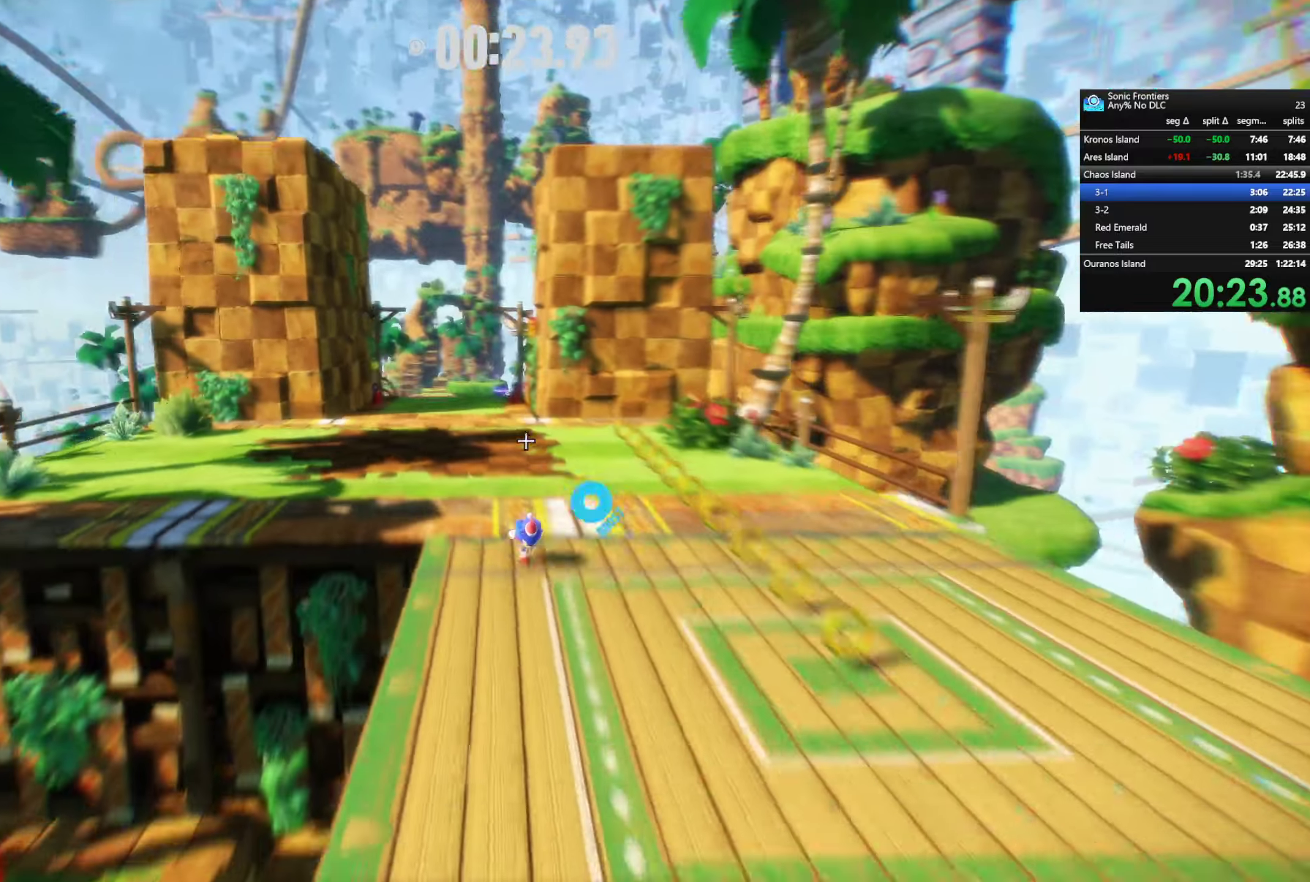
{"buttons": ["SQUARE", "R2"], "left_stick": "up-left", "right_stick": "center", "button_events": [[267, "SQUARE", "down"], [300, "R2", "down"]]}
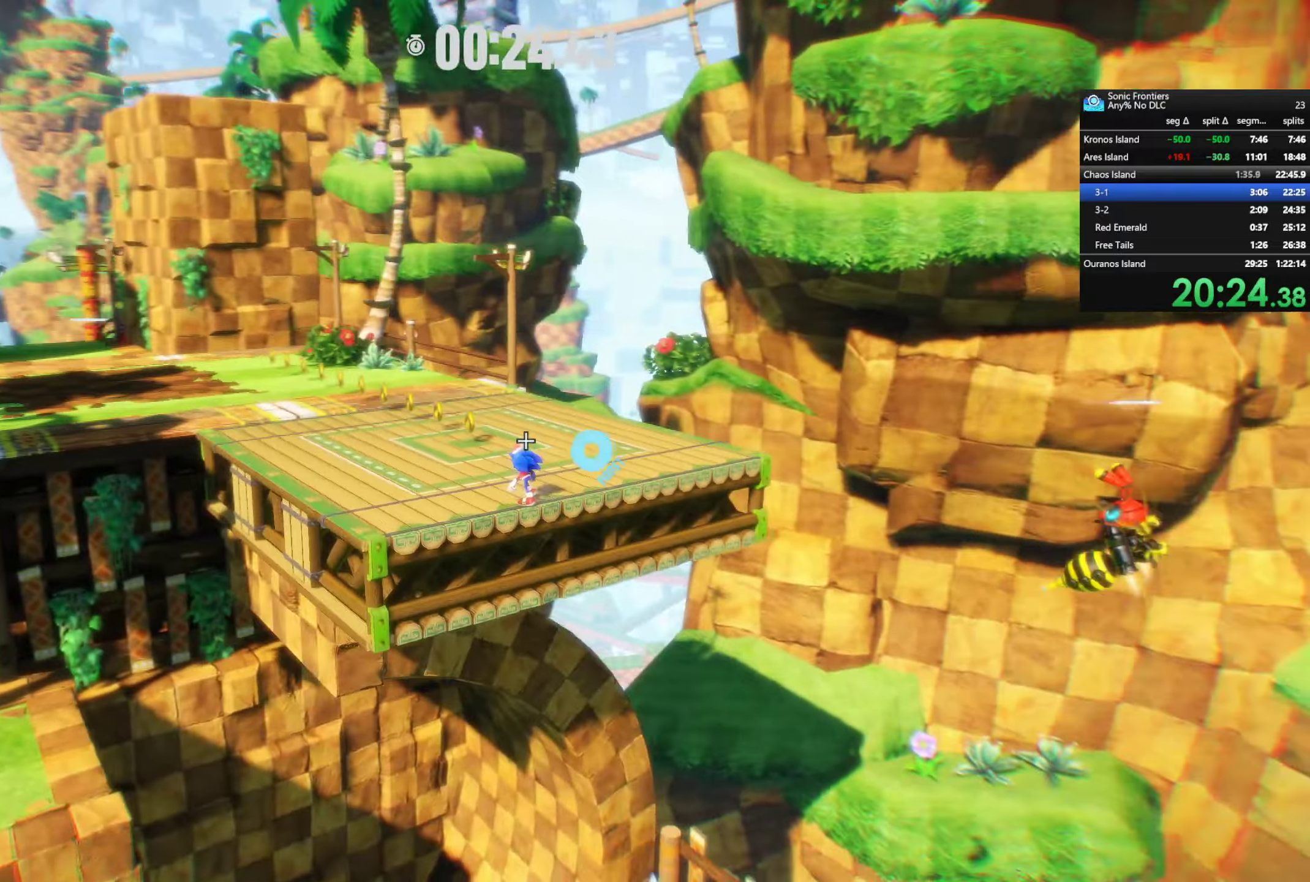
{"buttons": [], "left_stick": "down-right", "right_stick": "center", "button_events": [[150, "R2", "up"], [150, "SQUARE", "up"]]}
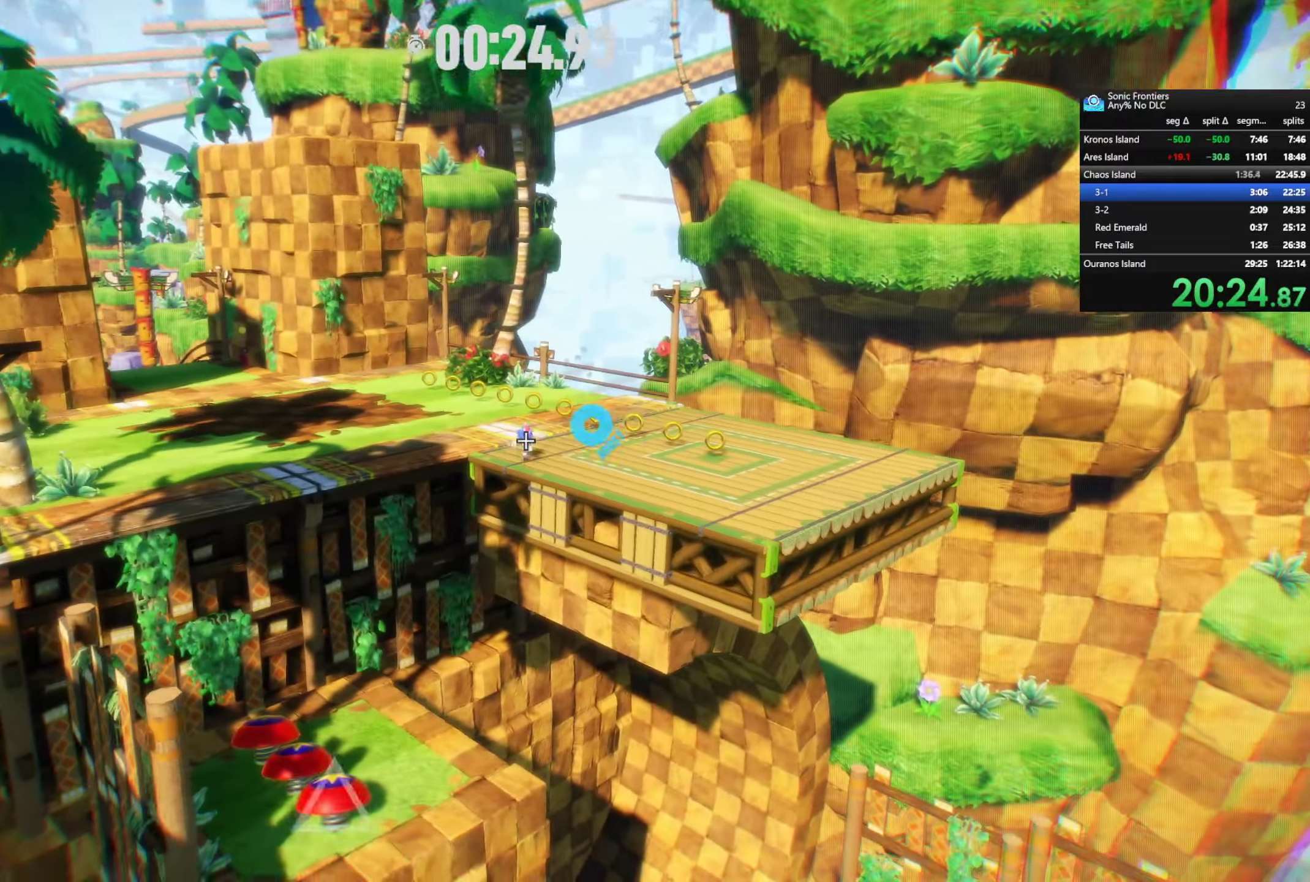
{"buttons": [], "left_stick": "up-left", "right_stick": "center", "button_events": []}
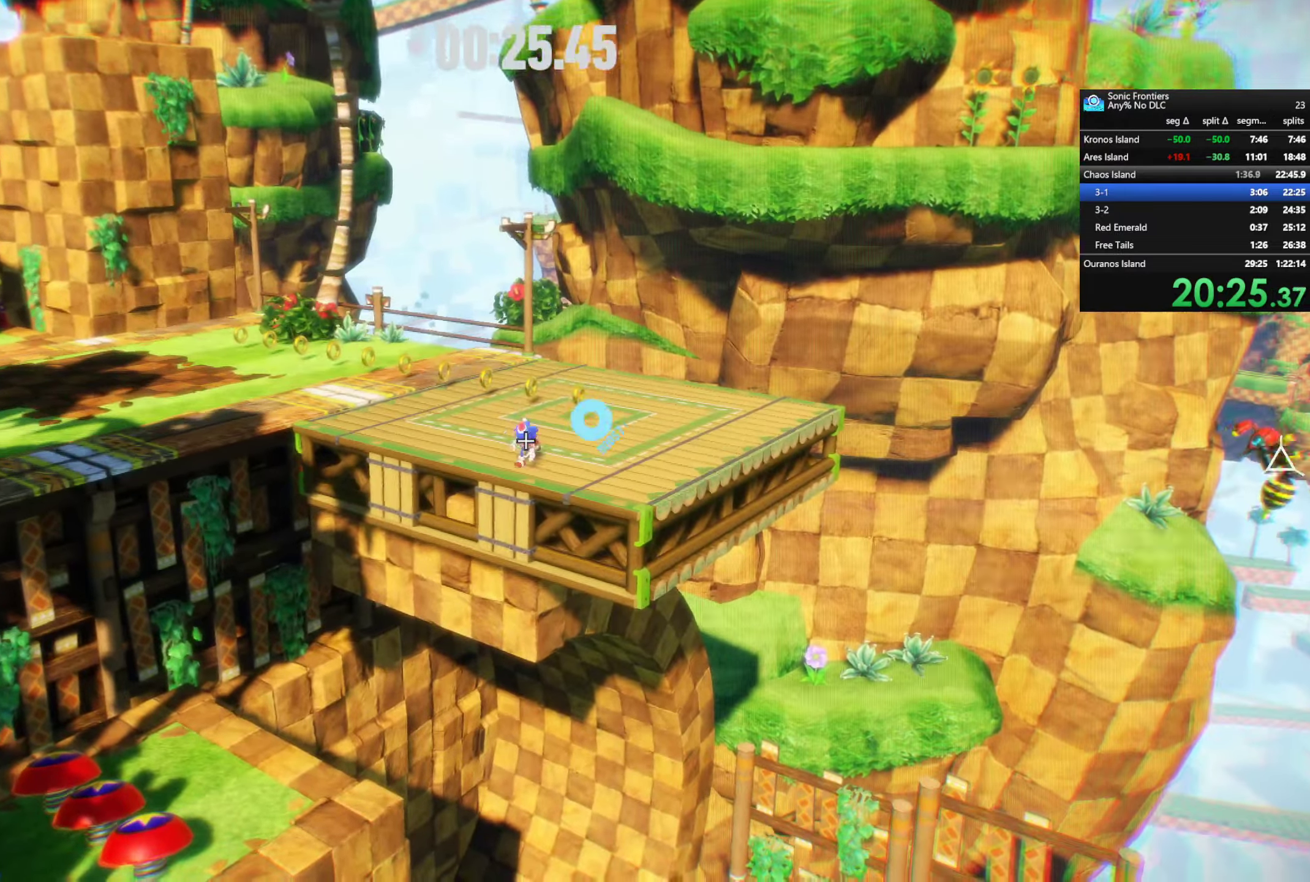
{"buttons": ["SQUARE", "R2"], "left_stick": "up-right", "right_stick": "center", "button_events": [[17, "SQUARE", "down"], [34, "R2", "down"]]}
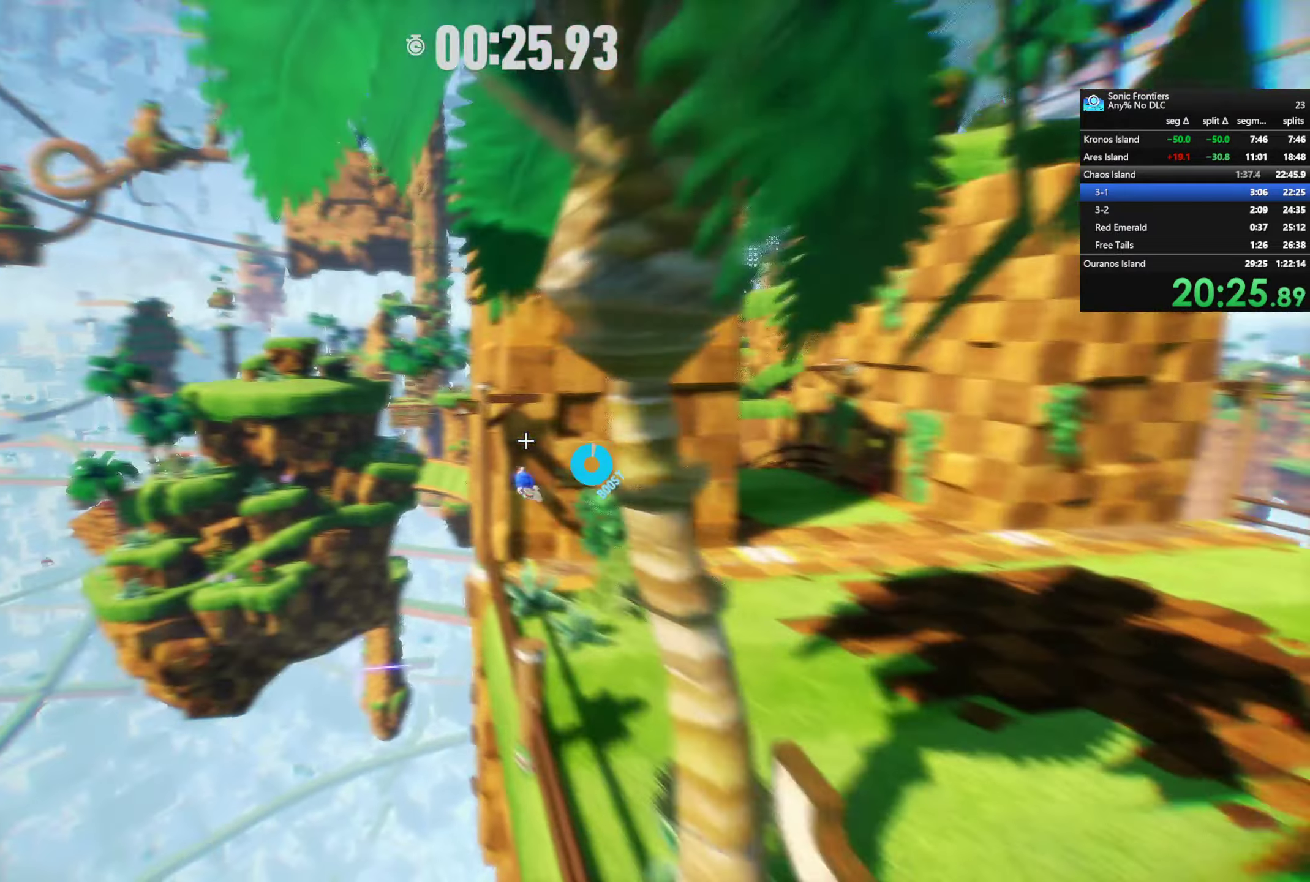
{"buttons": ["CROSS"], "left_stick": "right", "right_stick": "center", "button_events": [[84, "SQUARE", "up"], [134, "R2", "up"], [350, "CROSS", "down"]]}
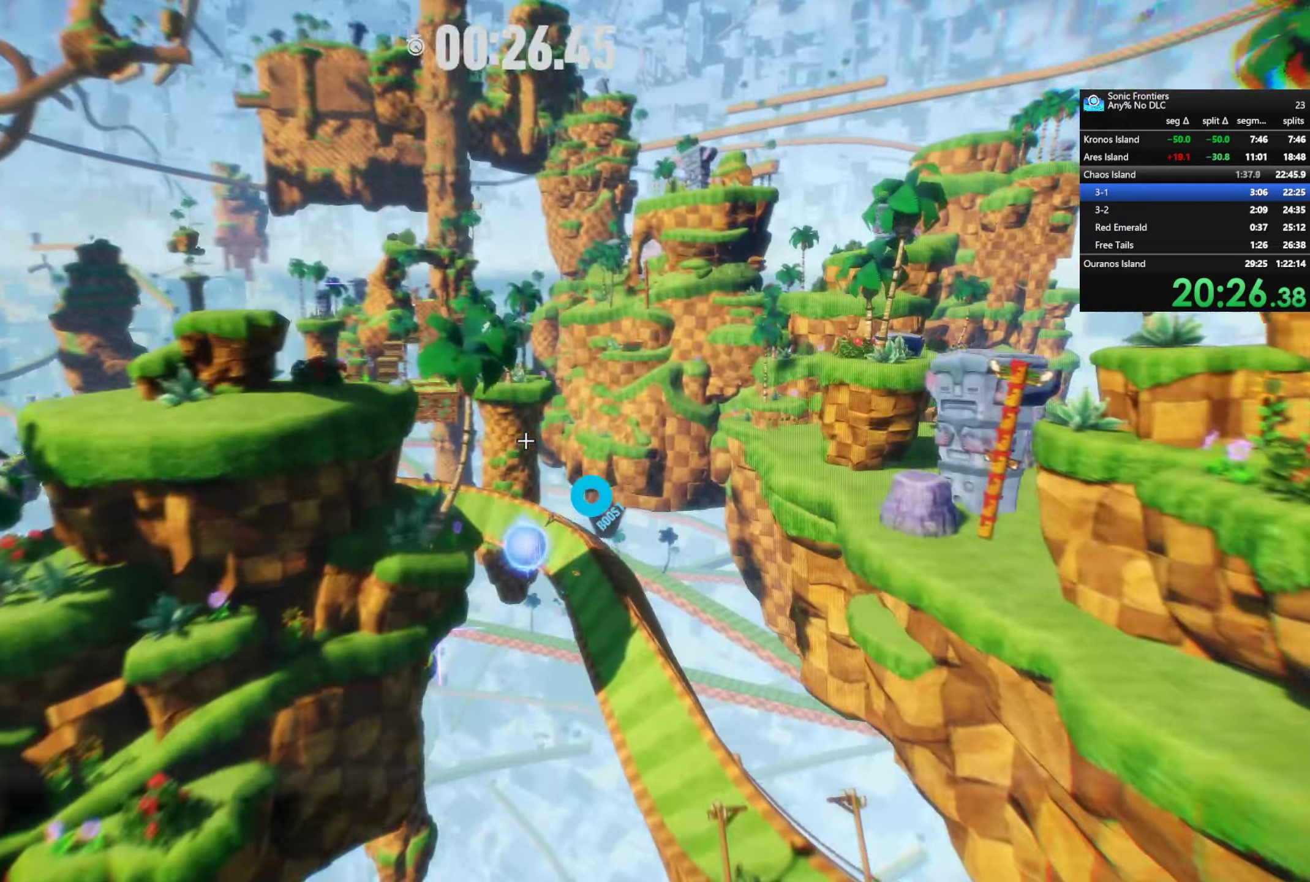
{"buttons": [], "left_stick": "up", "right_stick": "center", "button_events": [[67, "CROSS", "up"]]}
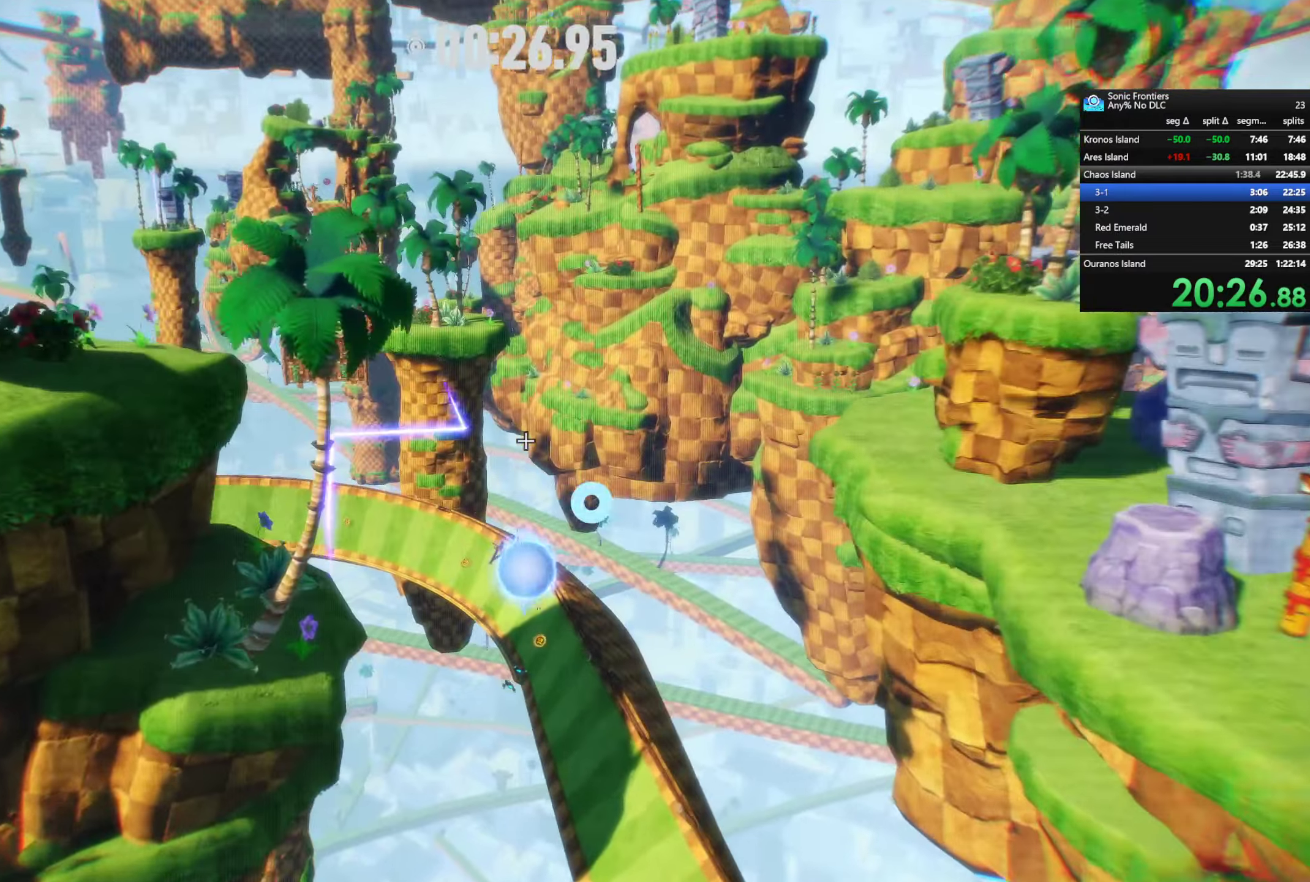
{"buttons": [], "left_stick": "up-right", "right_stick": "center", "button_events": []}
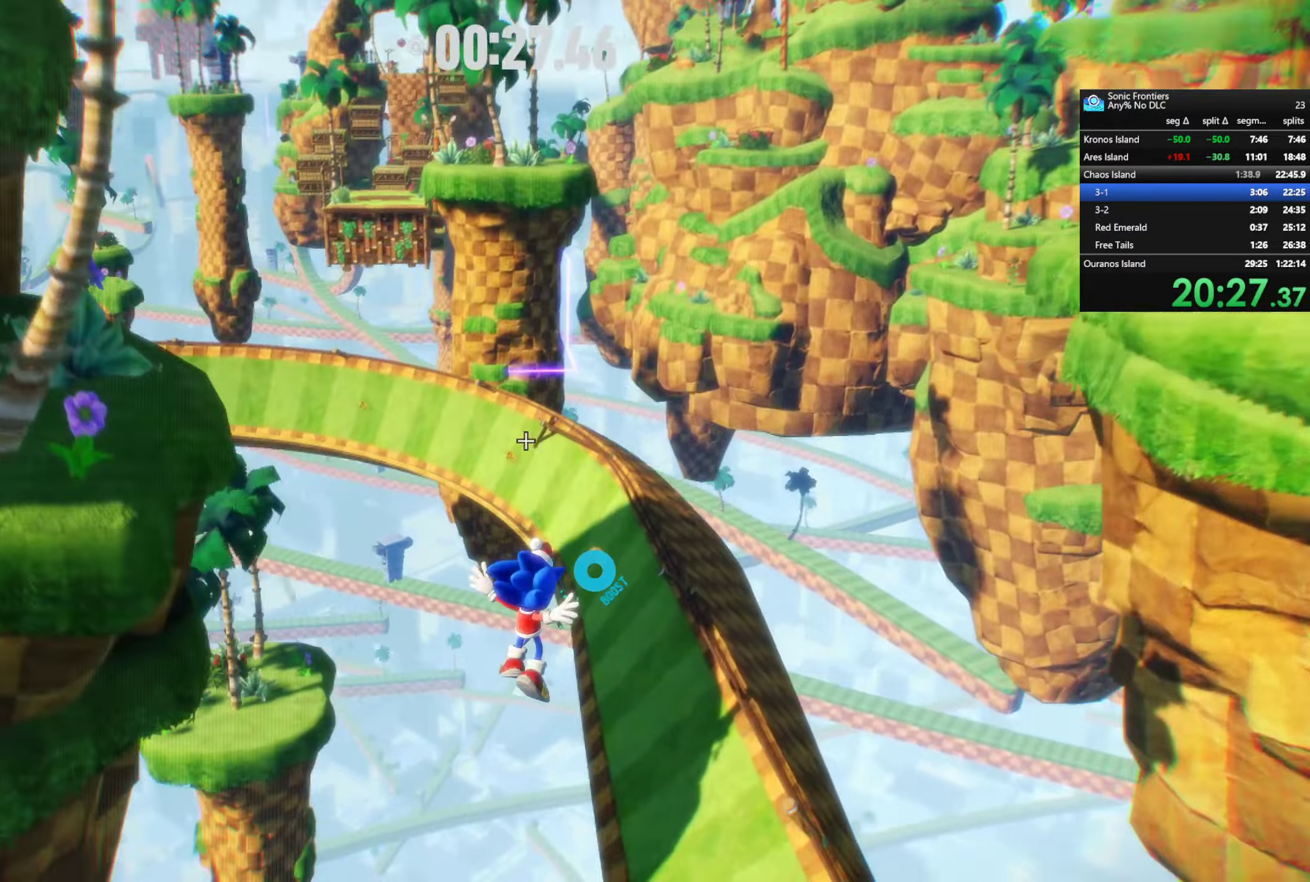
{"buttons": [], "left_stick": "up", "right_stick": "center", "button_events": []}
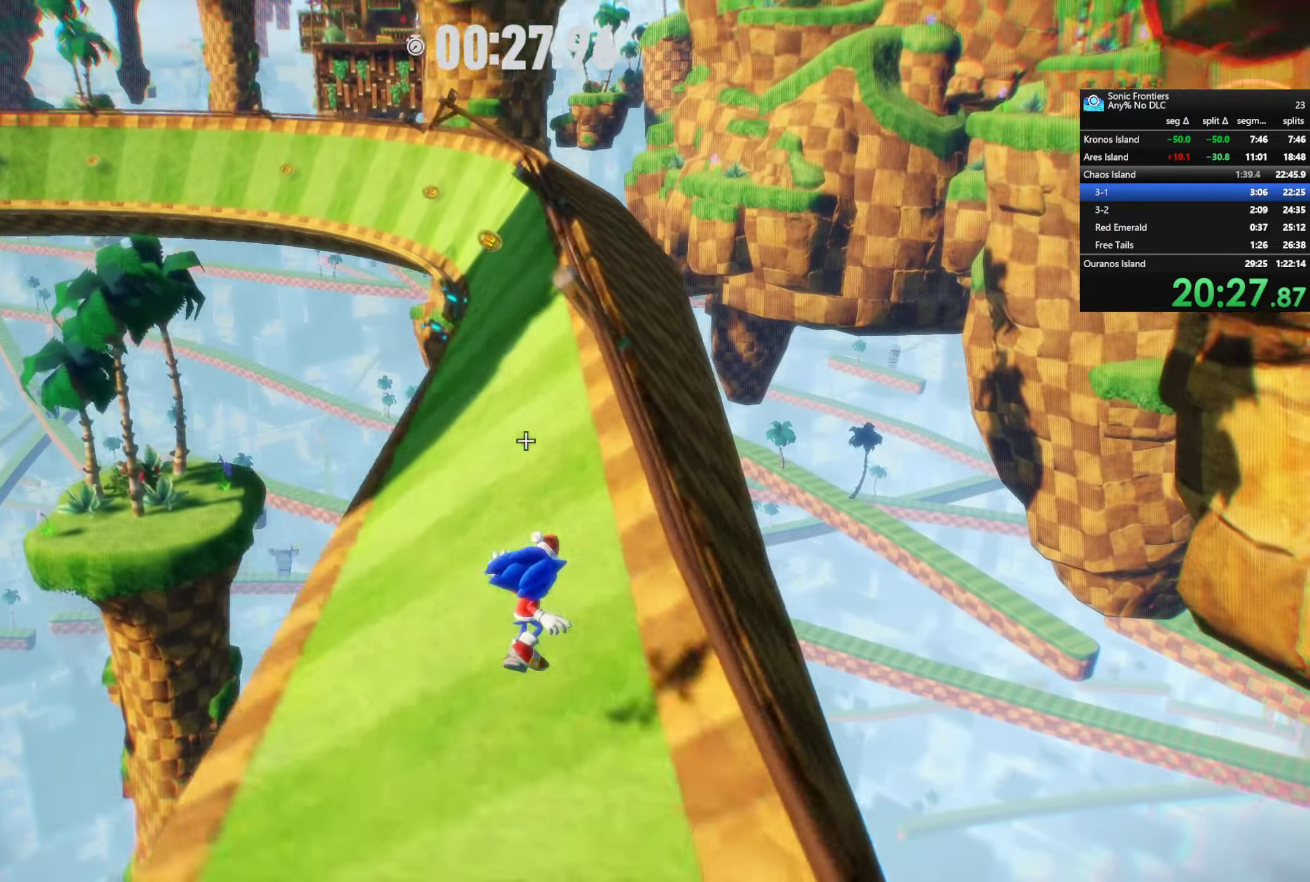
{"buttons": [], "left_stick": "up", "right_stick": "center", "button_events": [[184, "CROSS", "down"], [334, "CROSS", "up"]]}
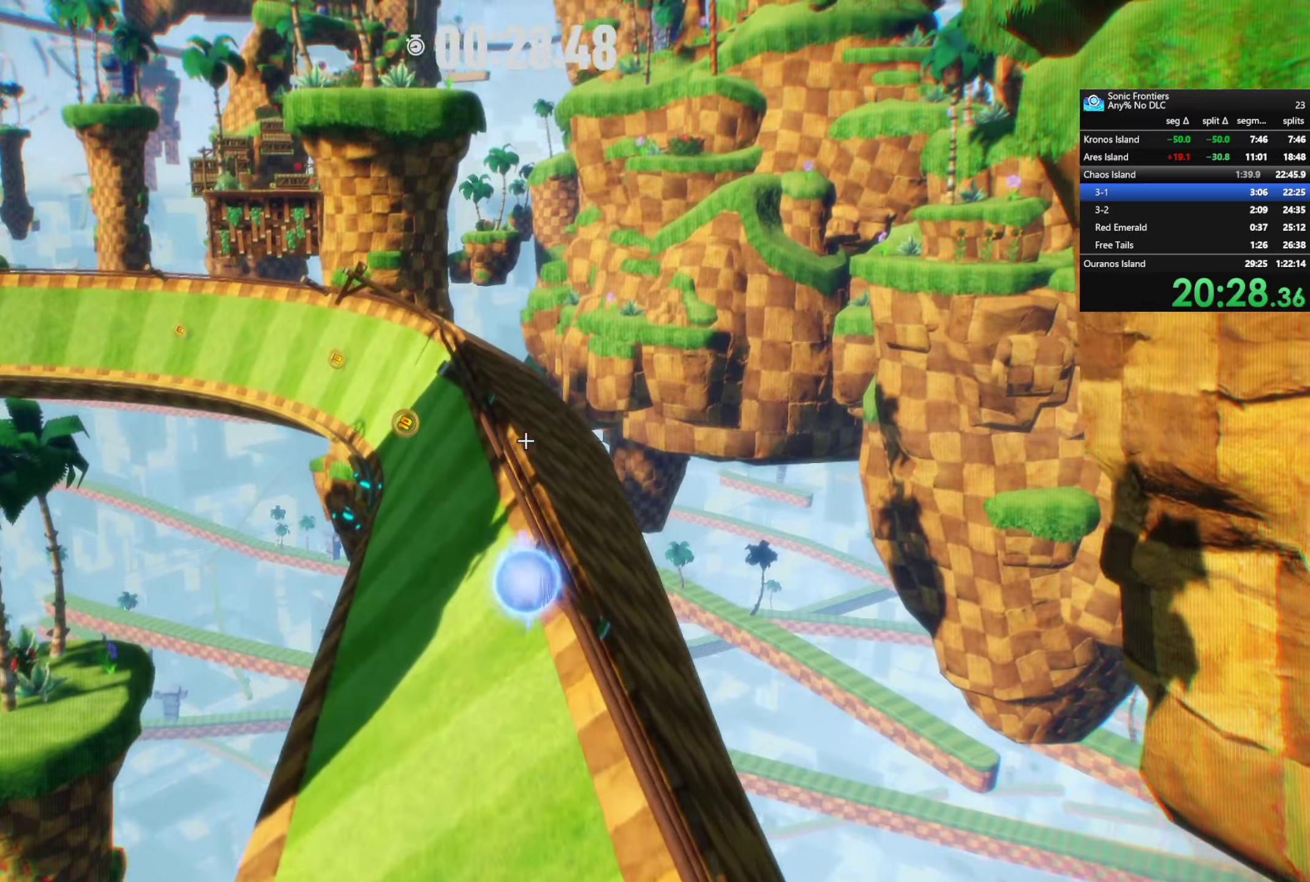
{"buttons": [], "left_stick": "up-left", "right_stick": "center", "button_events": []}
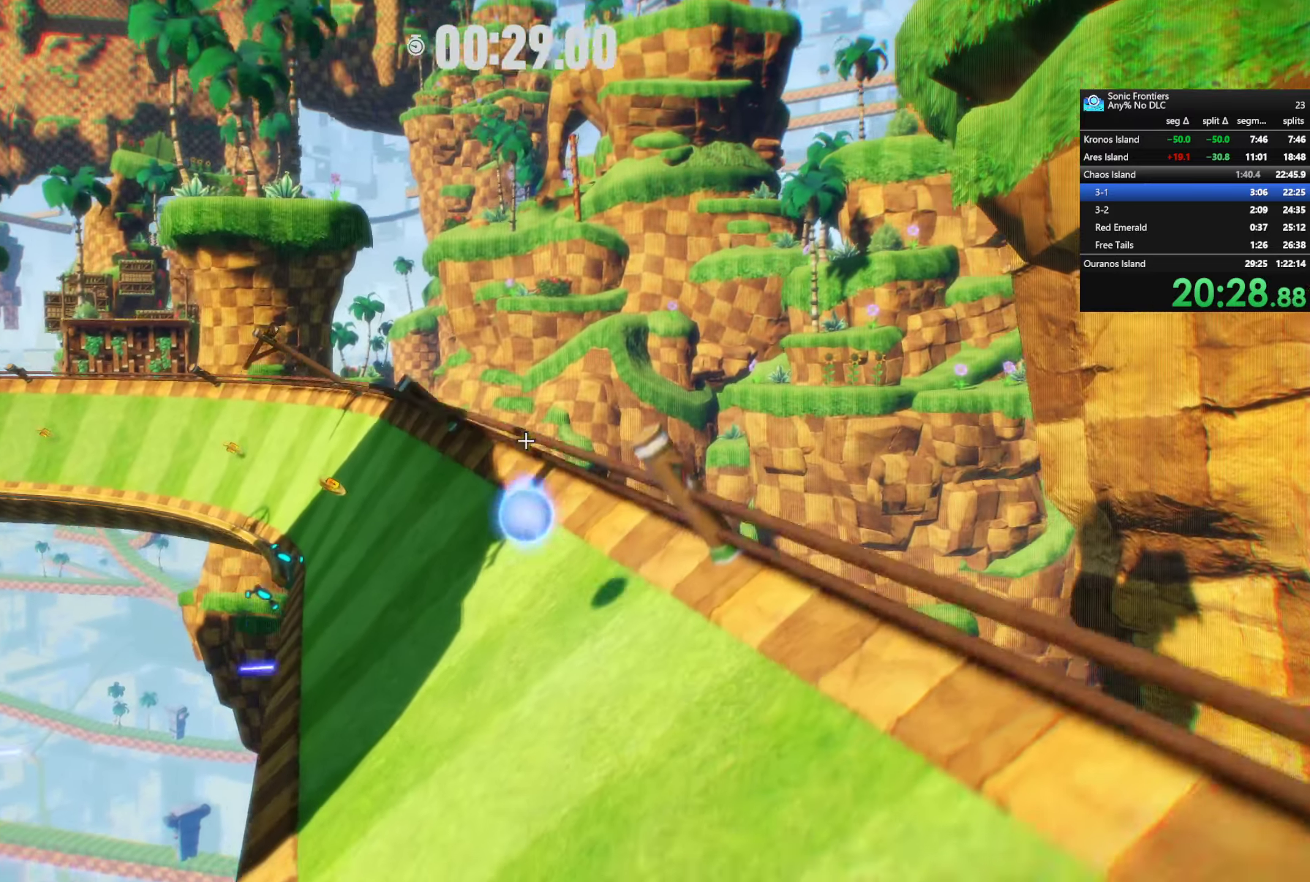
{"buttons": [], "left_stick": "up-left", "right_stick": "center", "button_events": []}
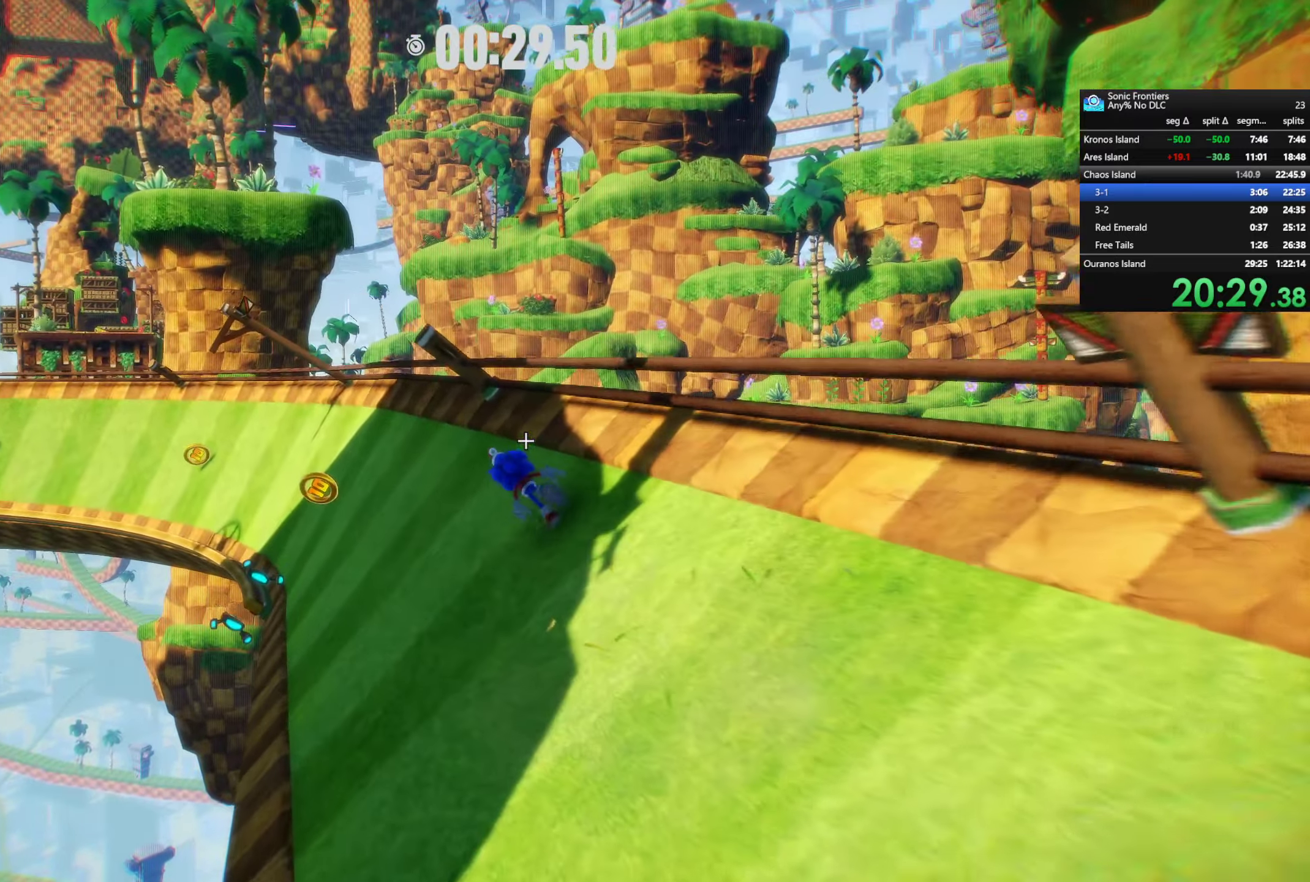
{"buttons": [], "left_stick": "up-left", "right_stick": "center", "button_events": []}
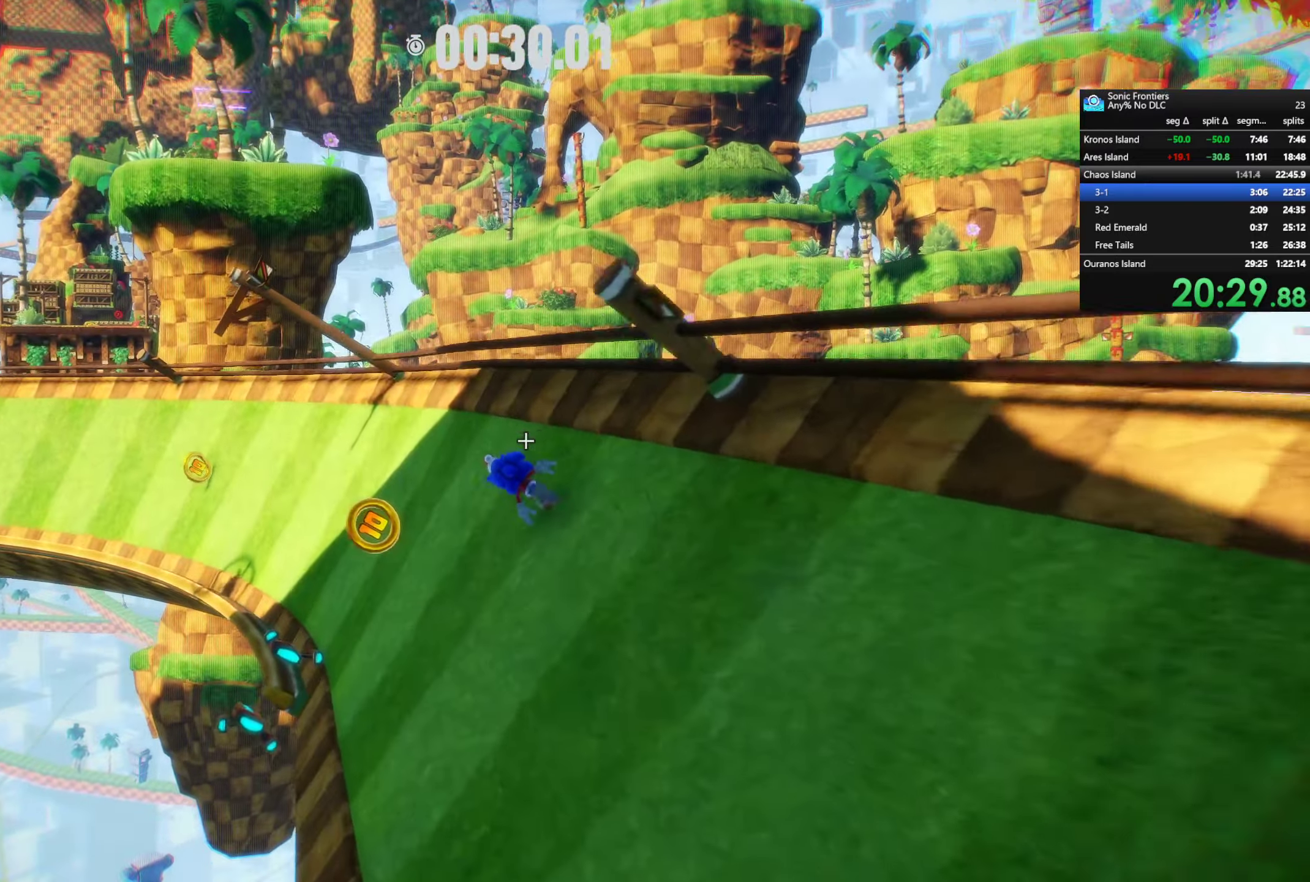
{"buttons": ["R2"], "left_stick": "up-left", "right_stick": "center", "button_events": [[483, "R2", "down"]]}
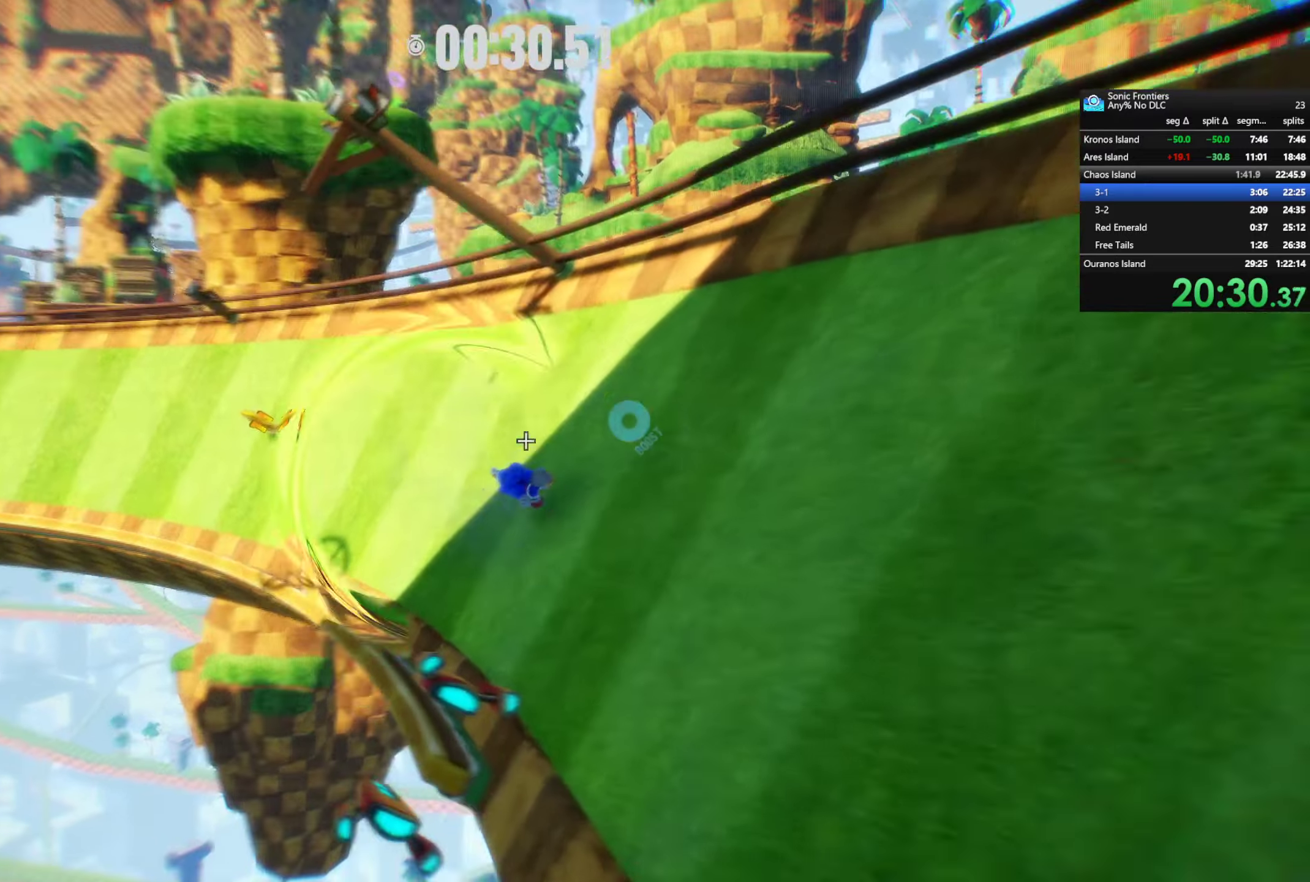
{"buttons": ["R2"], "left_stick": "left", "right_stick": "center", "button_events": []}
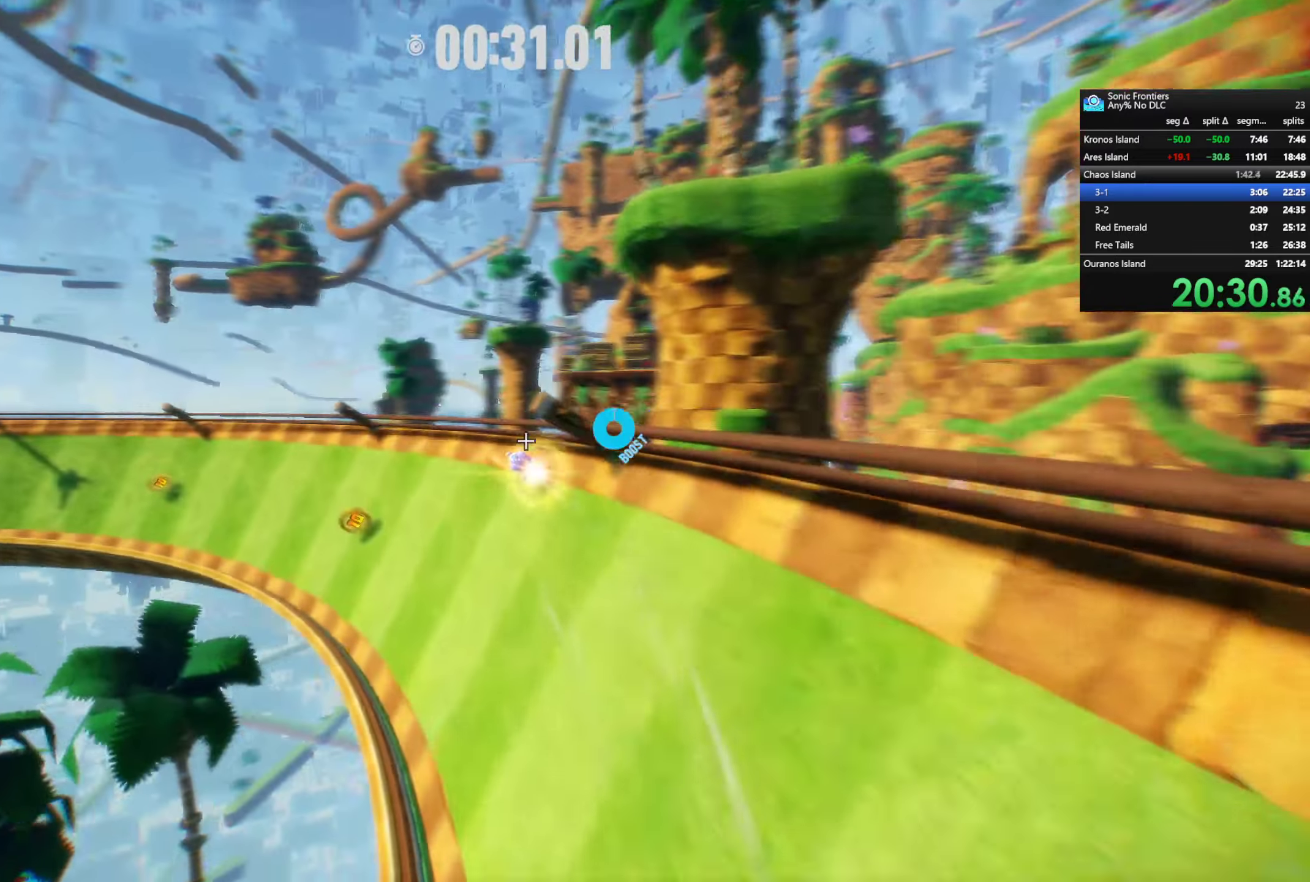
{"buttons": ["R2"], "left_stick": "left", "right_stick": "center", "button_events": []}
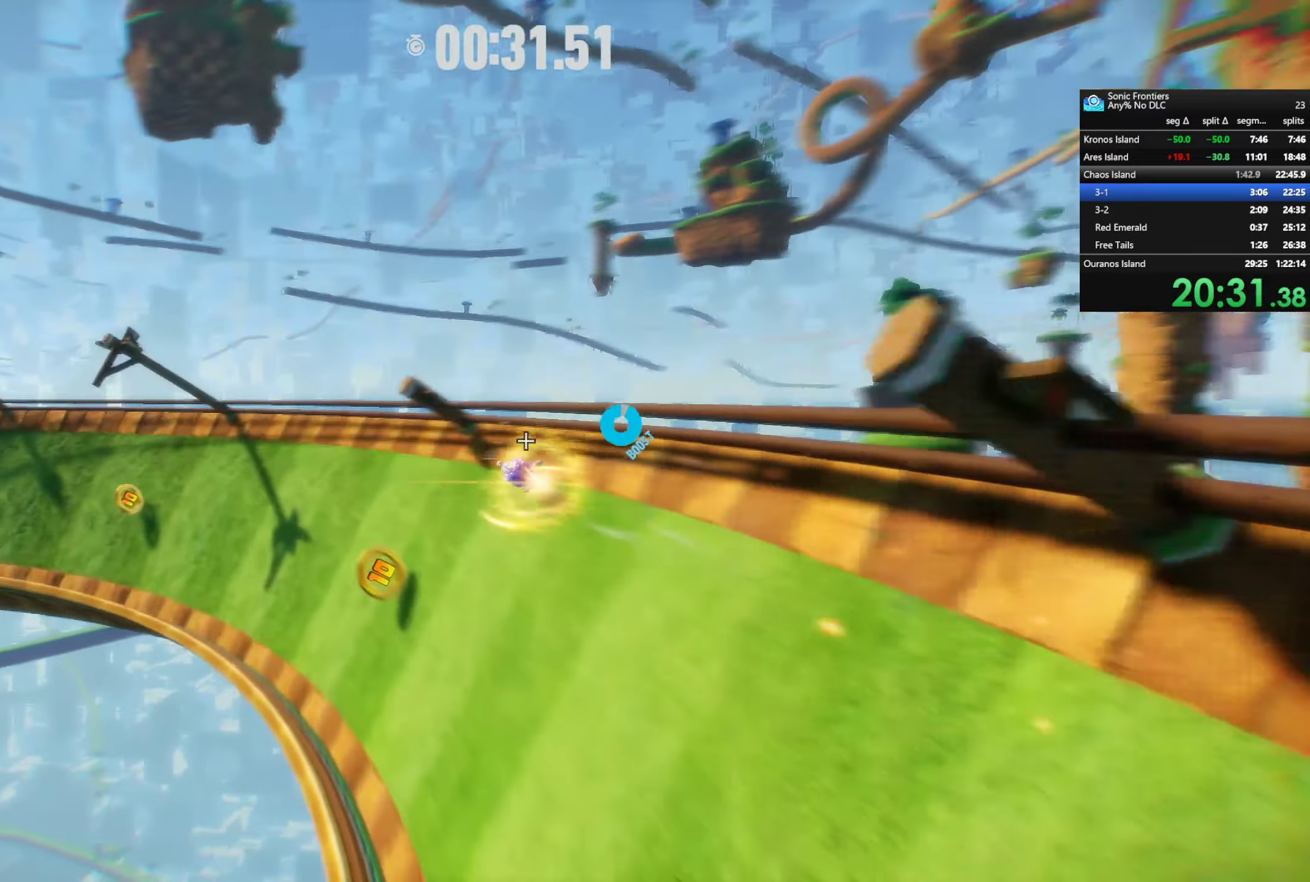
{"buttons": ["R2"], "left_stick": "left", "right_stick": "center", "button_events": [[233, "R2", "up"], [383, "R2", "down"]]}
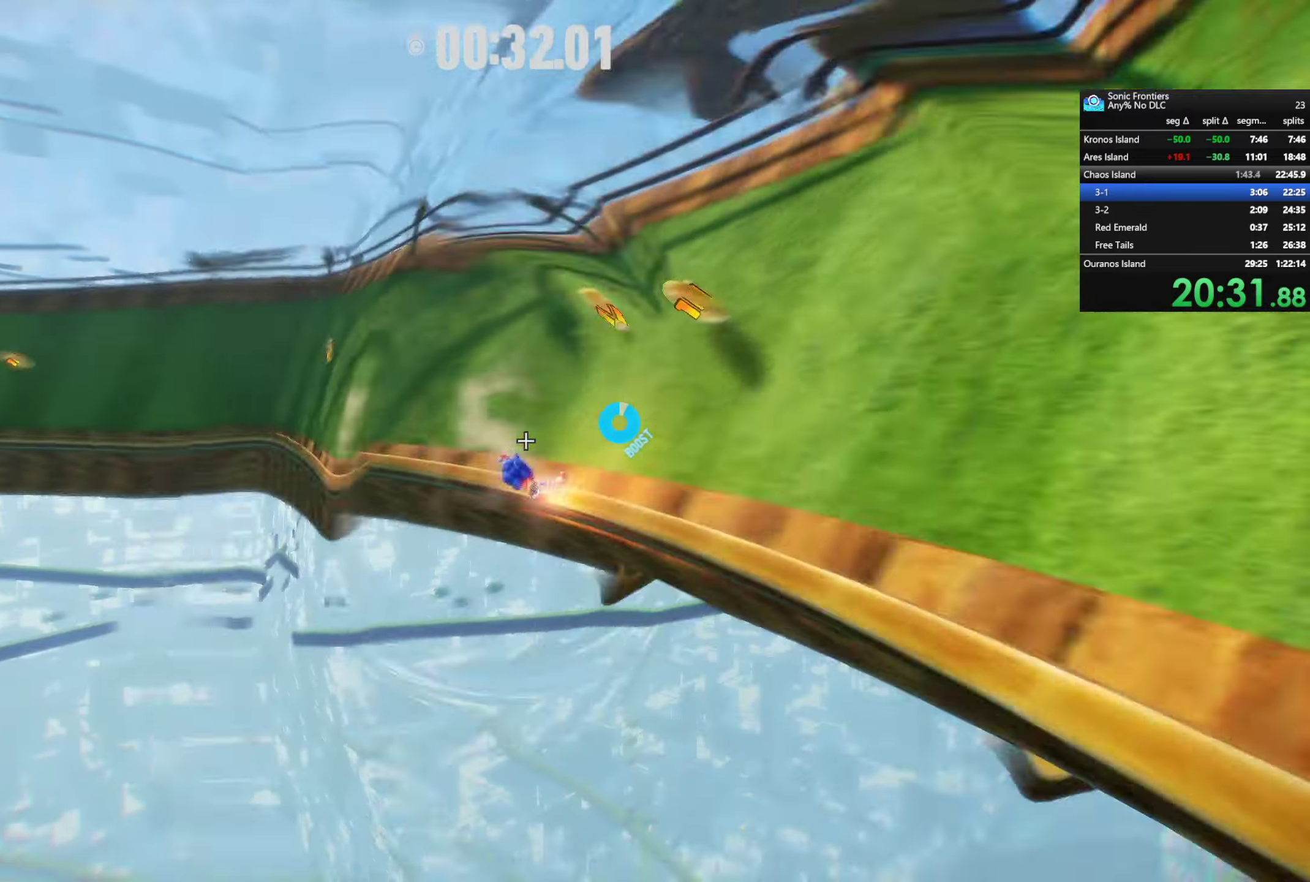
{"buttons": ["R2"], "left_stick": "up-left", "right_stick": "center", "button_events": []}
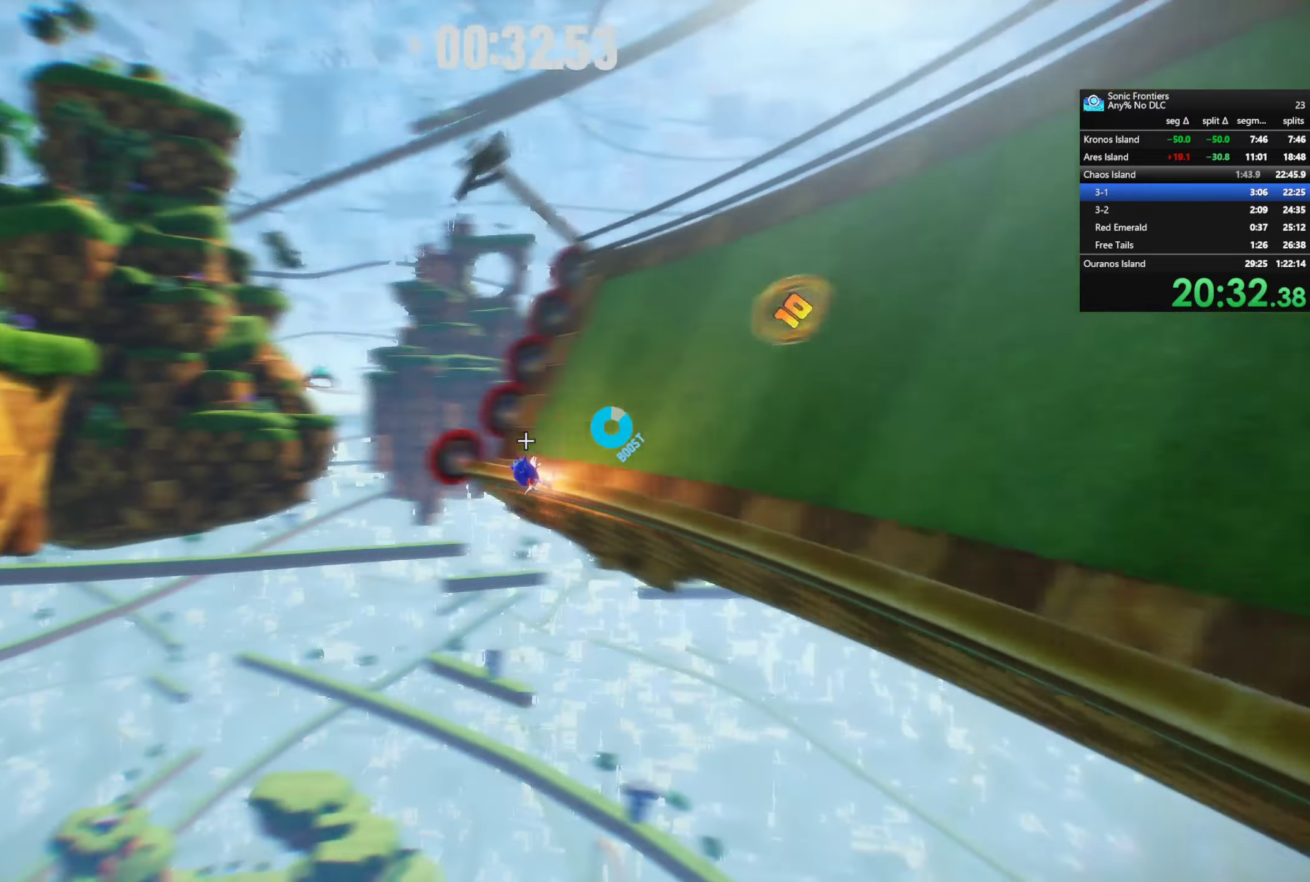
{"buttons": ["R2"], "left_stick": "up-left", "right_stick": "center", "button_events": []}
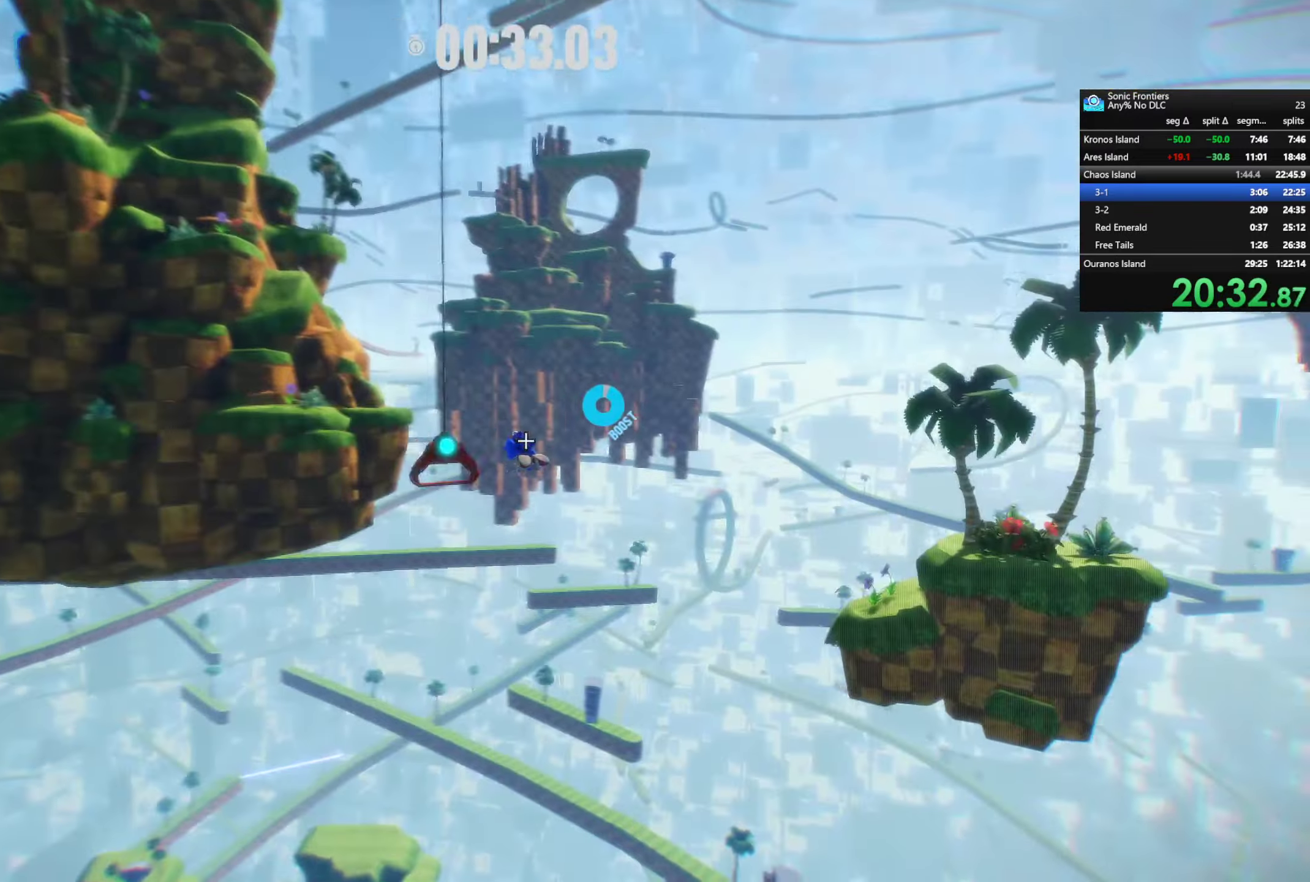
{"buttons": ["R2"], "left_stick": "center", "right_stick": "center", "button_events": []}
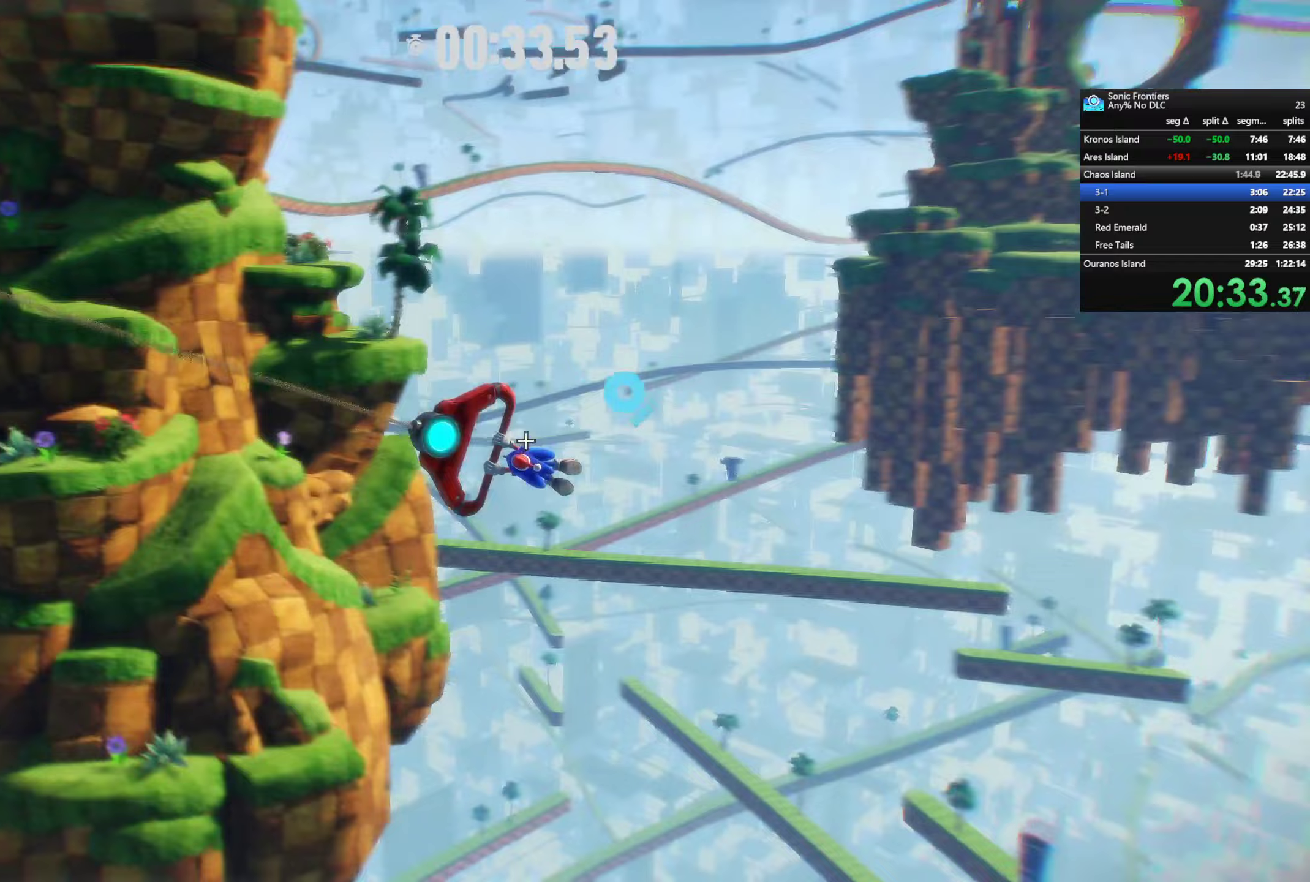
{"buttons": [], "left_stick": "center", "right_stick": "center", "button_events": [[250, "R2", "up"]]}
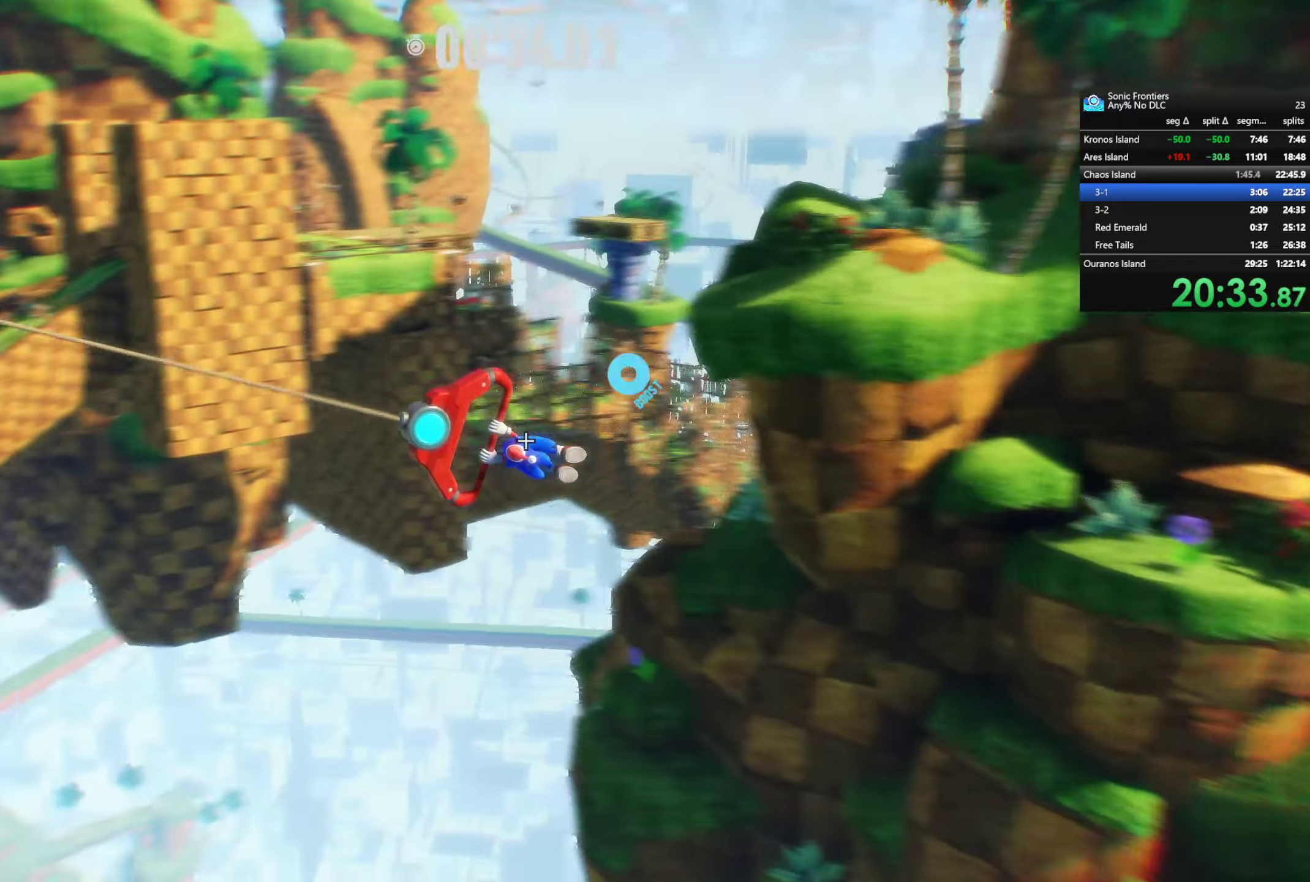
{"buttons": [], "left_stick": "center", "right_stick": "center", "button_events": []}
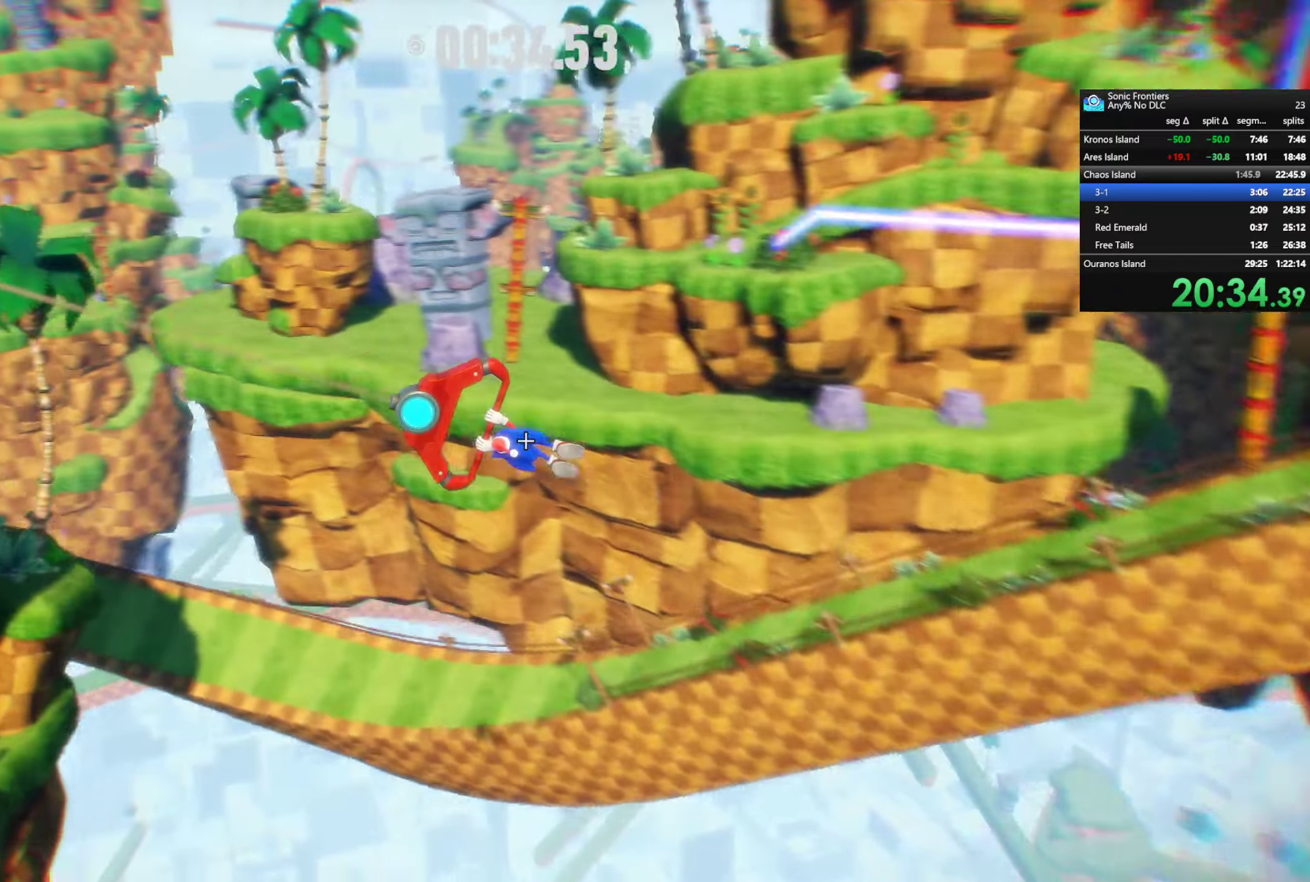
{"buttons": [], "left_stick": "center", "right_stick": "center", "button_events": []}
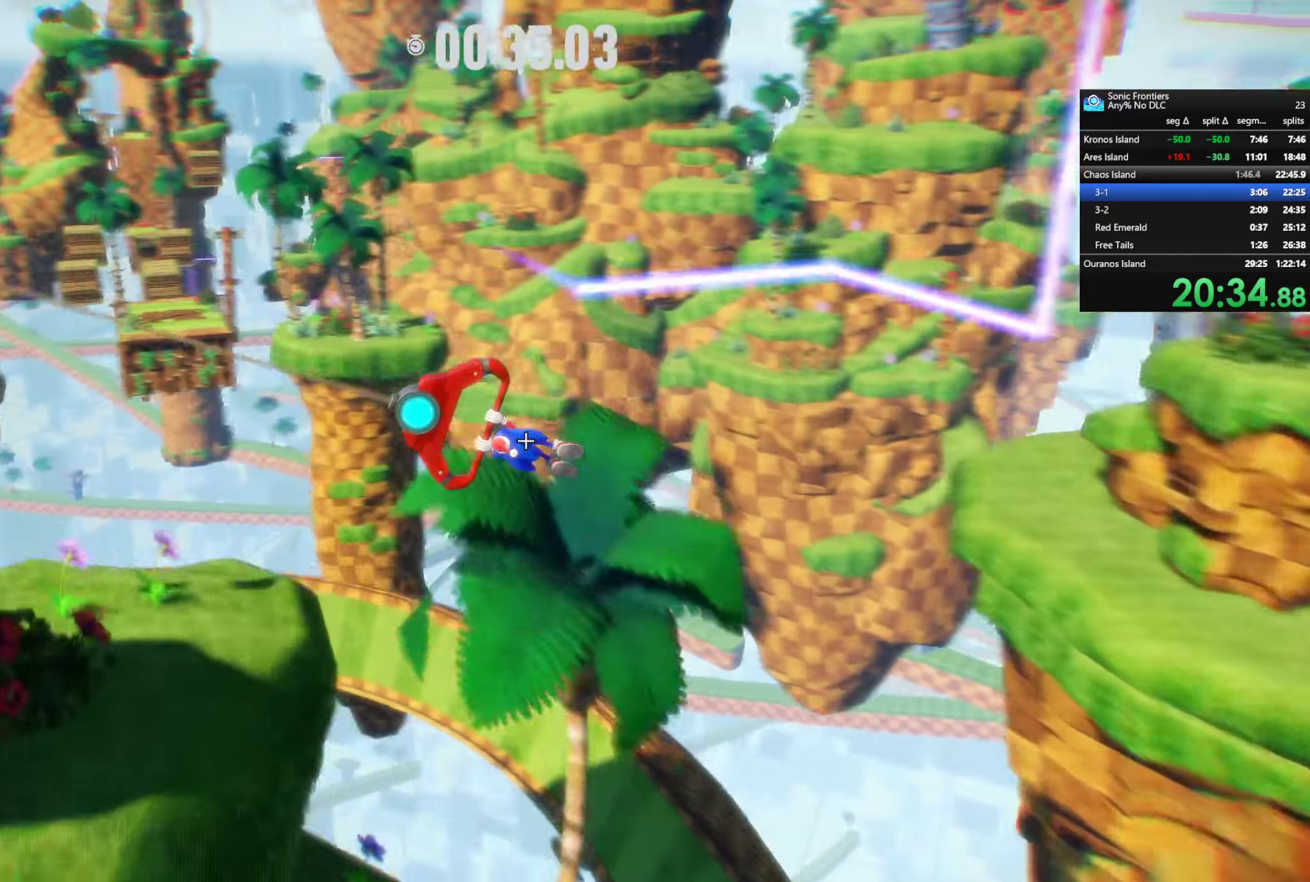
{"buttons": [], "left_stick": "center", "right_stick": "center", "button_events": []}
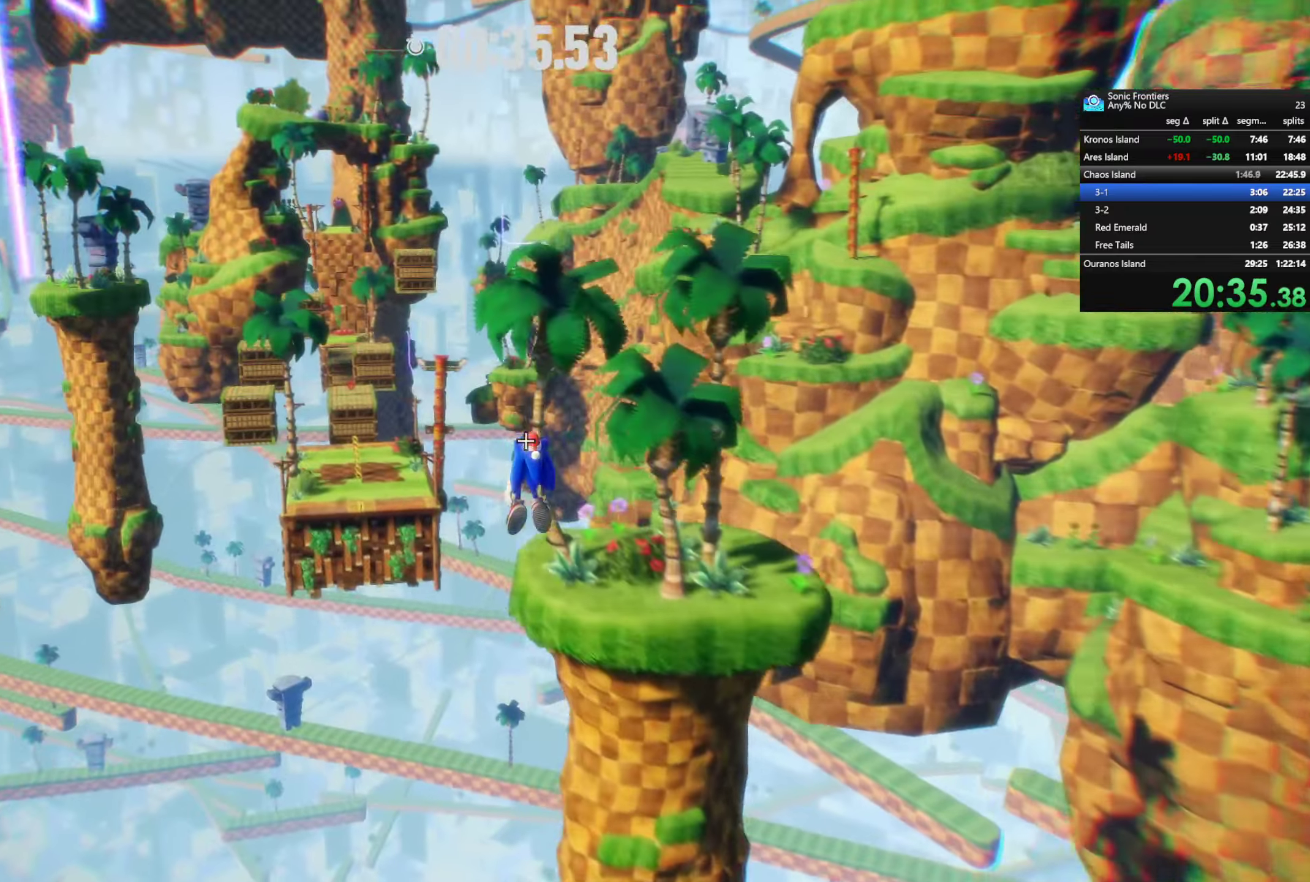
{"buttons": [], "left_stick": "center", "right_stick": "center", "button_events": []}
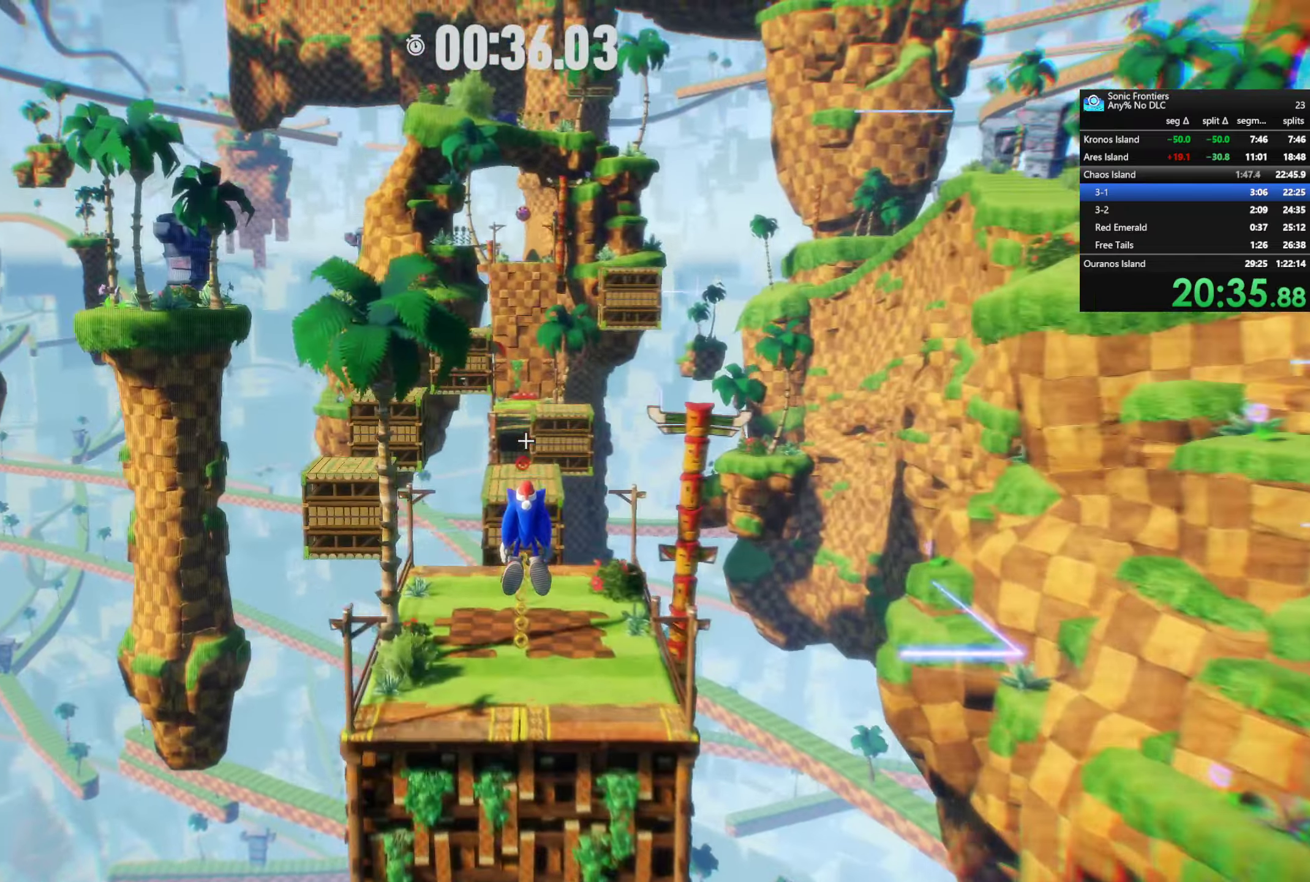
{"buttons": [], "left_stick": "up", "right_stick": "center", "button_events": []}
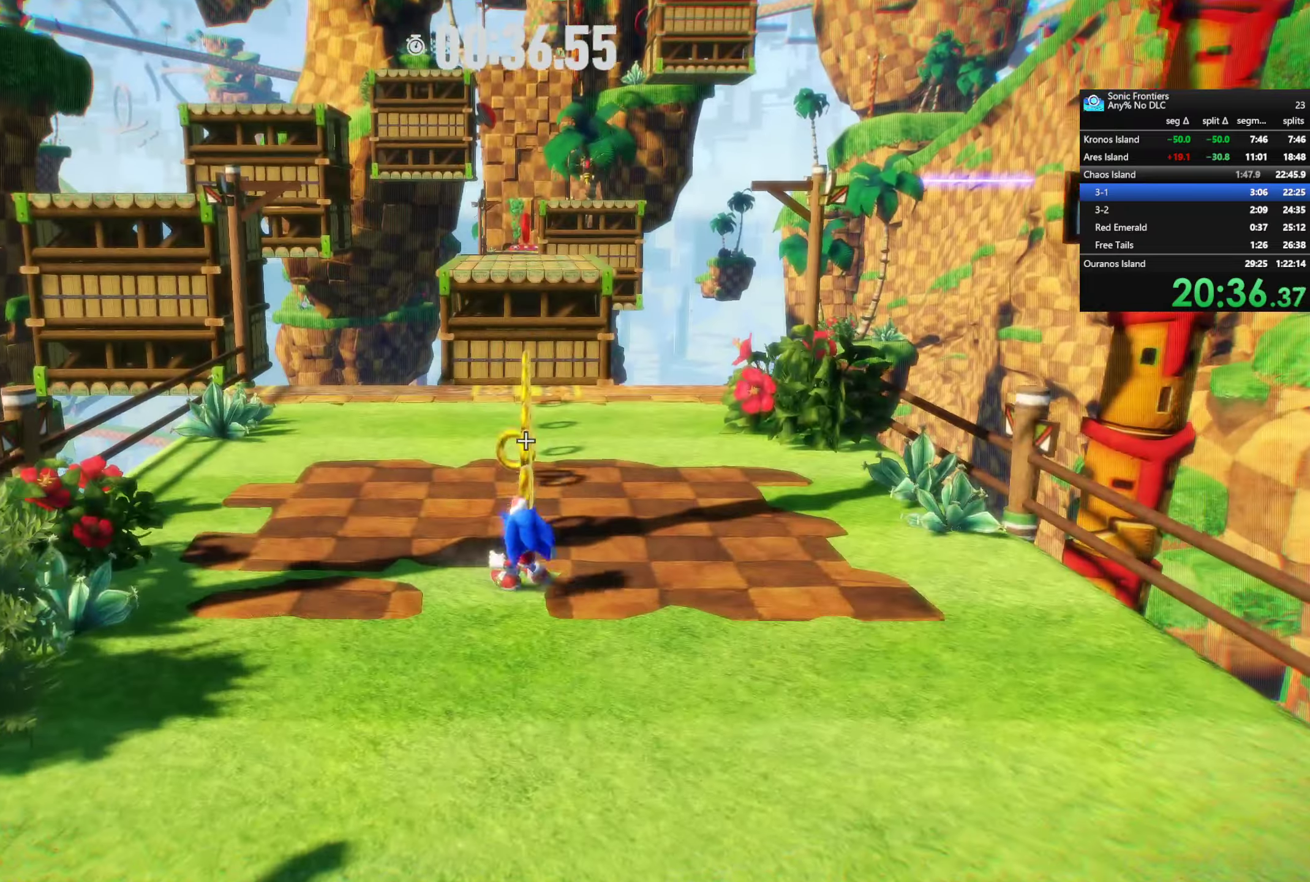
{"buttons": [], "left_stick": "up", "right_stick": "center", "button_events": []}